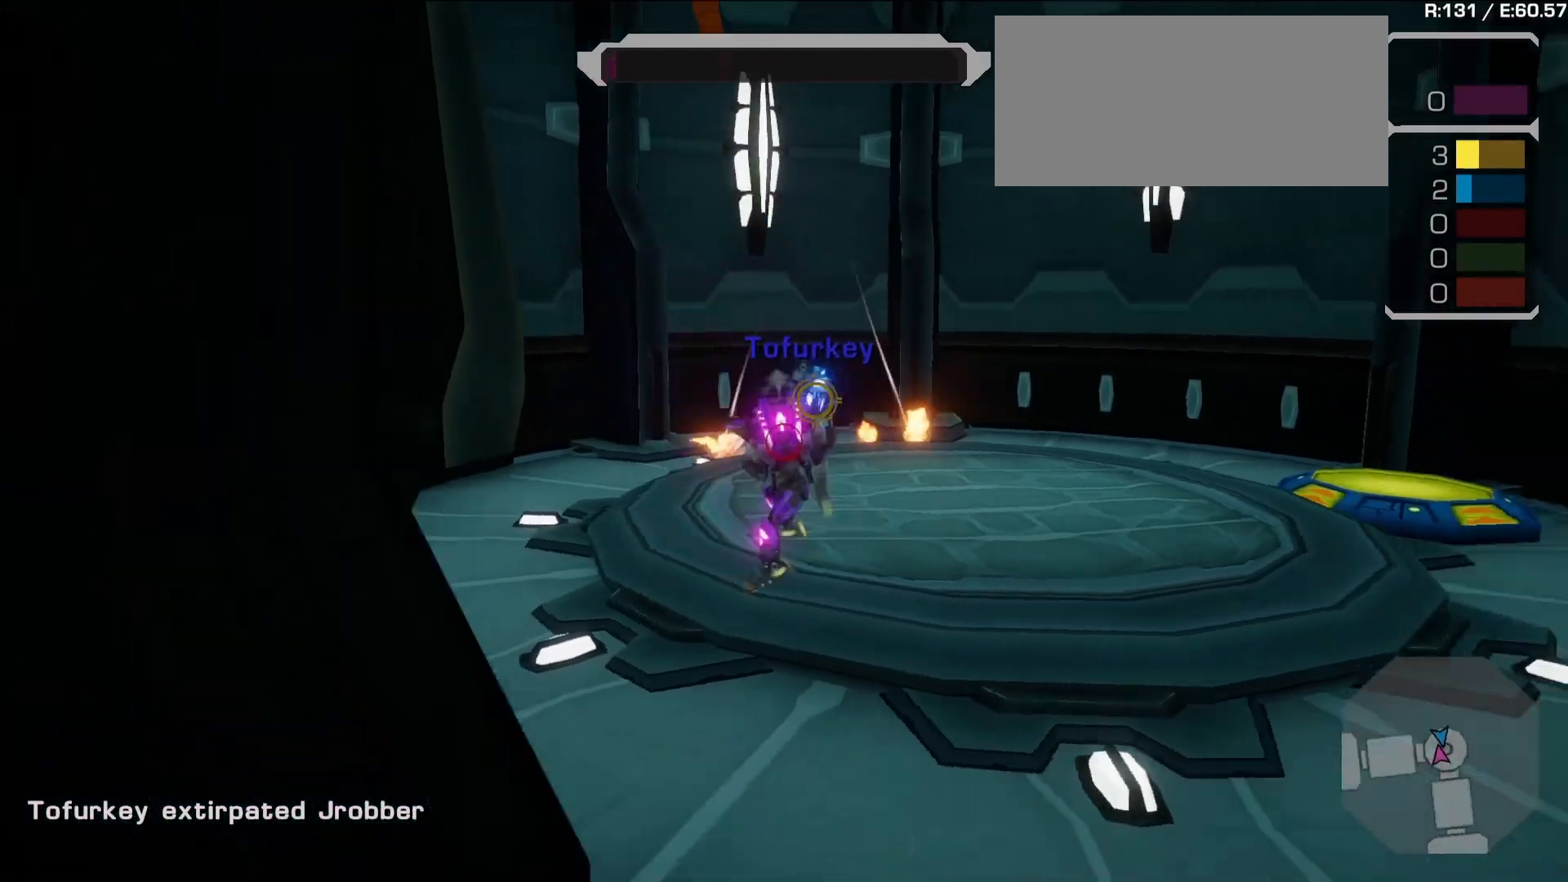
Gameplay with a controller (PlayStation layout); each line is a JSON object with the inputs held at the frame after it. "events" lists button and stick changes between this image and that frame as [ms after this image, input, new state], when the widget could be followed in between. Not read: L3 R3.
{"buttons": ["R1"], "left_stick": "right", "right_stick": "left", "events": [[117, "L1", "up"], [117, "right_stick", "left"], [183, "L1", "down"], [200, "left_stick", "center"], [267, "left_stick", "right"], [300, "right_stick", "center"], [333, "L1", "up"], [450, "right_stick", "left"]]}
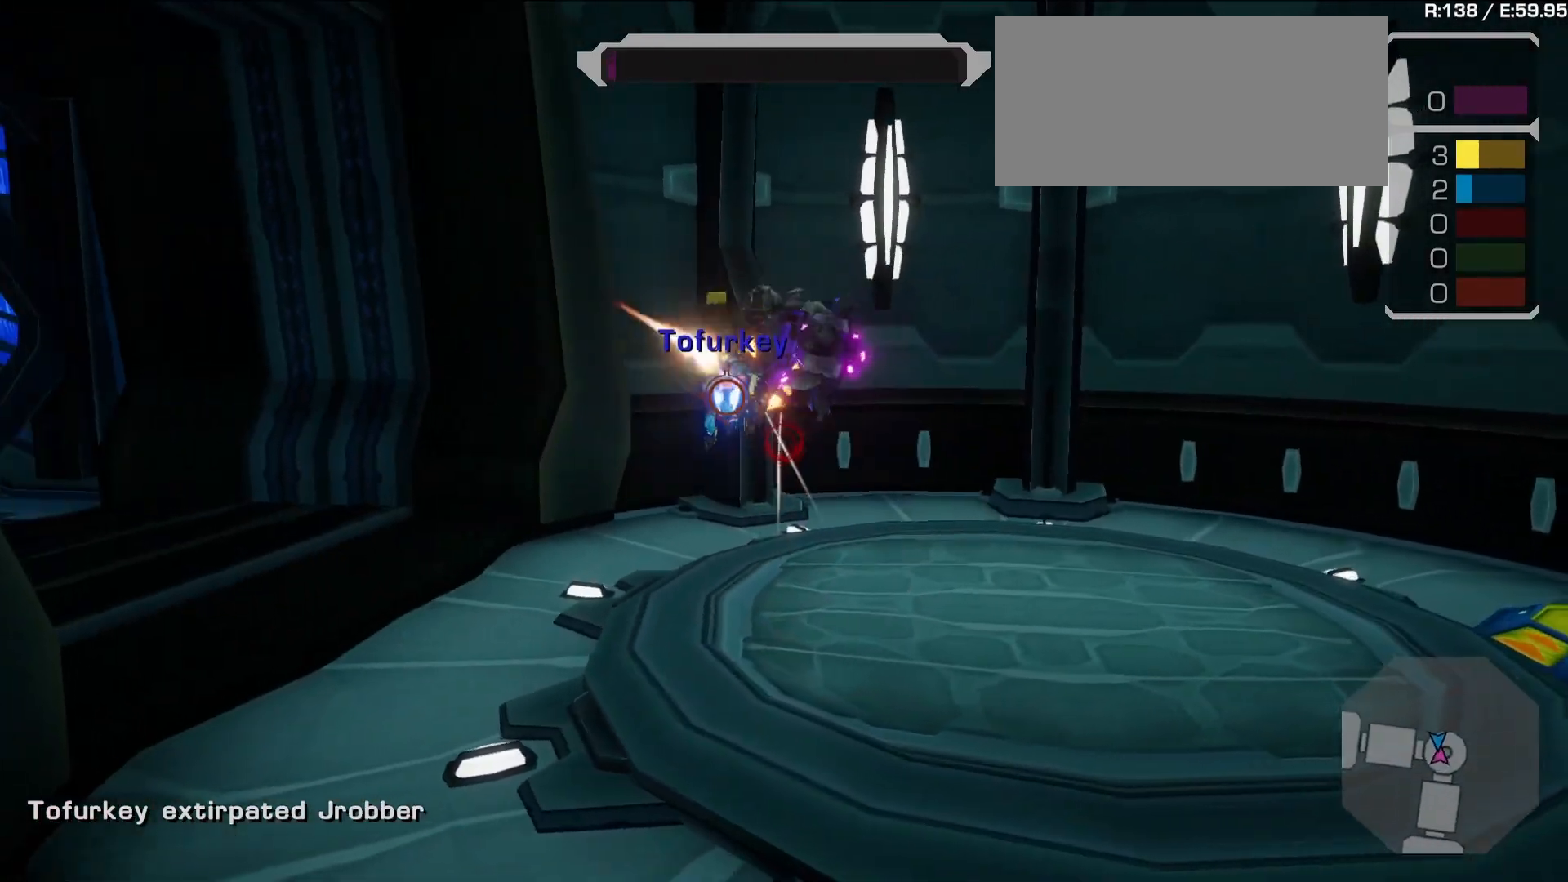
{"buttons": ["L1", "R1"], "left_stick": "right", "right_stick": "left", "events": [[200, "right_stick", "center"], [433, "right_stick", "left"], [467, "L1", "down"]]}
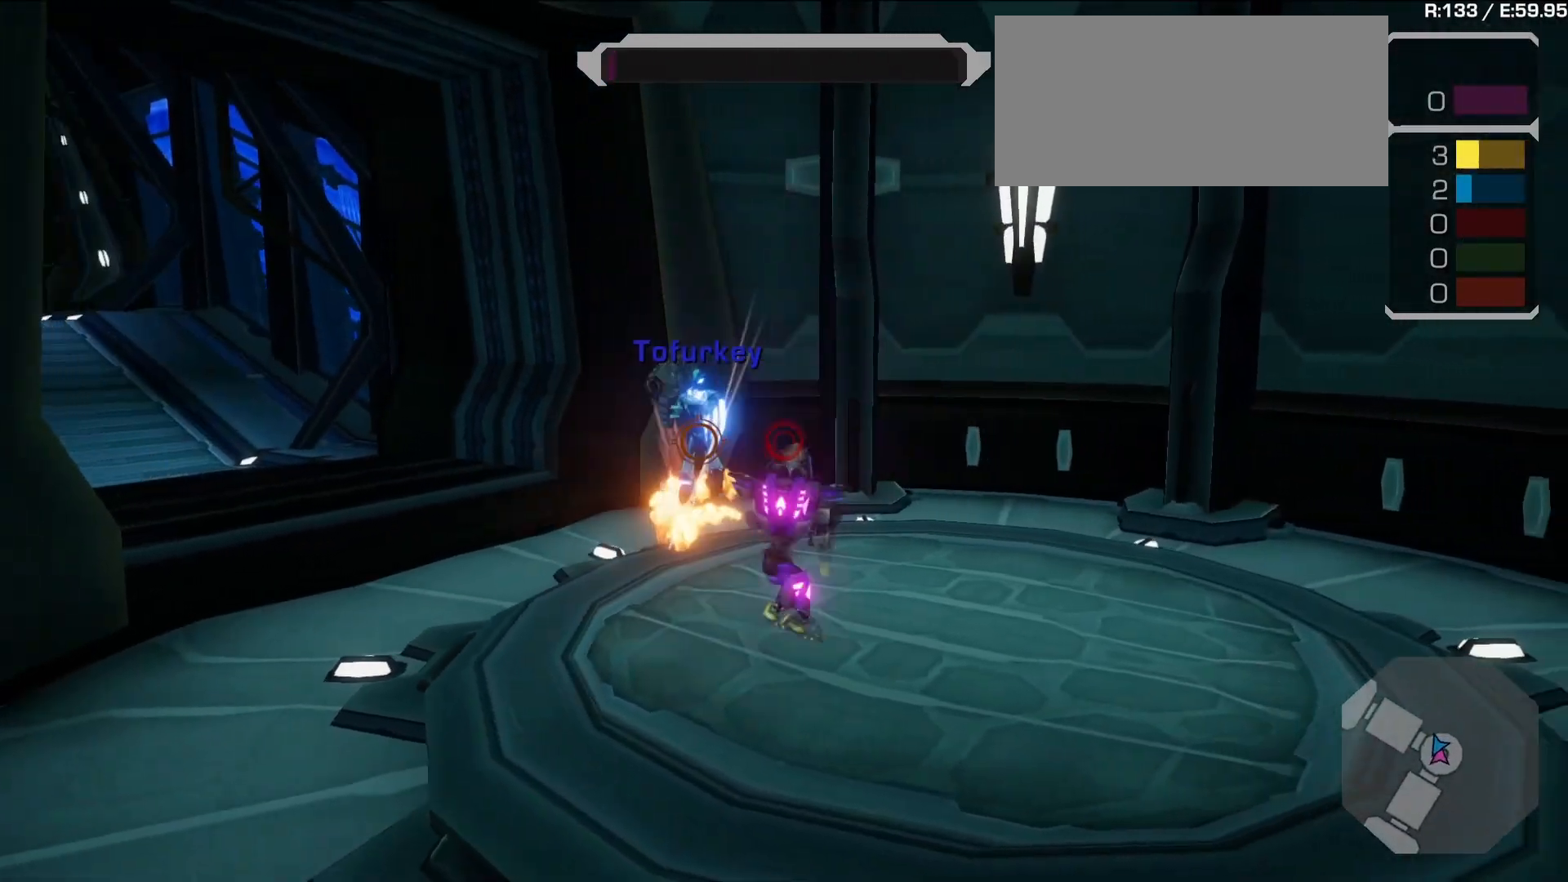
{"buttons": ["R1"], "left_stick": "right", "right_stick": "left", "events": [[117, "right_stick", "center"], [133, "L1", "up"], [150, "left_stick", "center"], [200, "left_stick", "right"], [250, "right_stick", "left"]]}
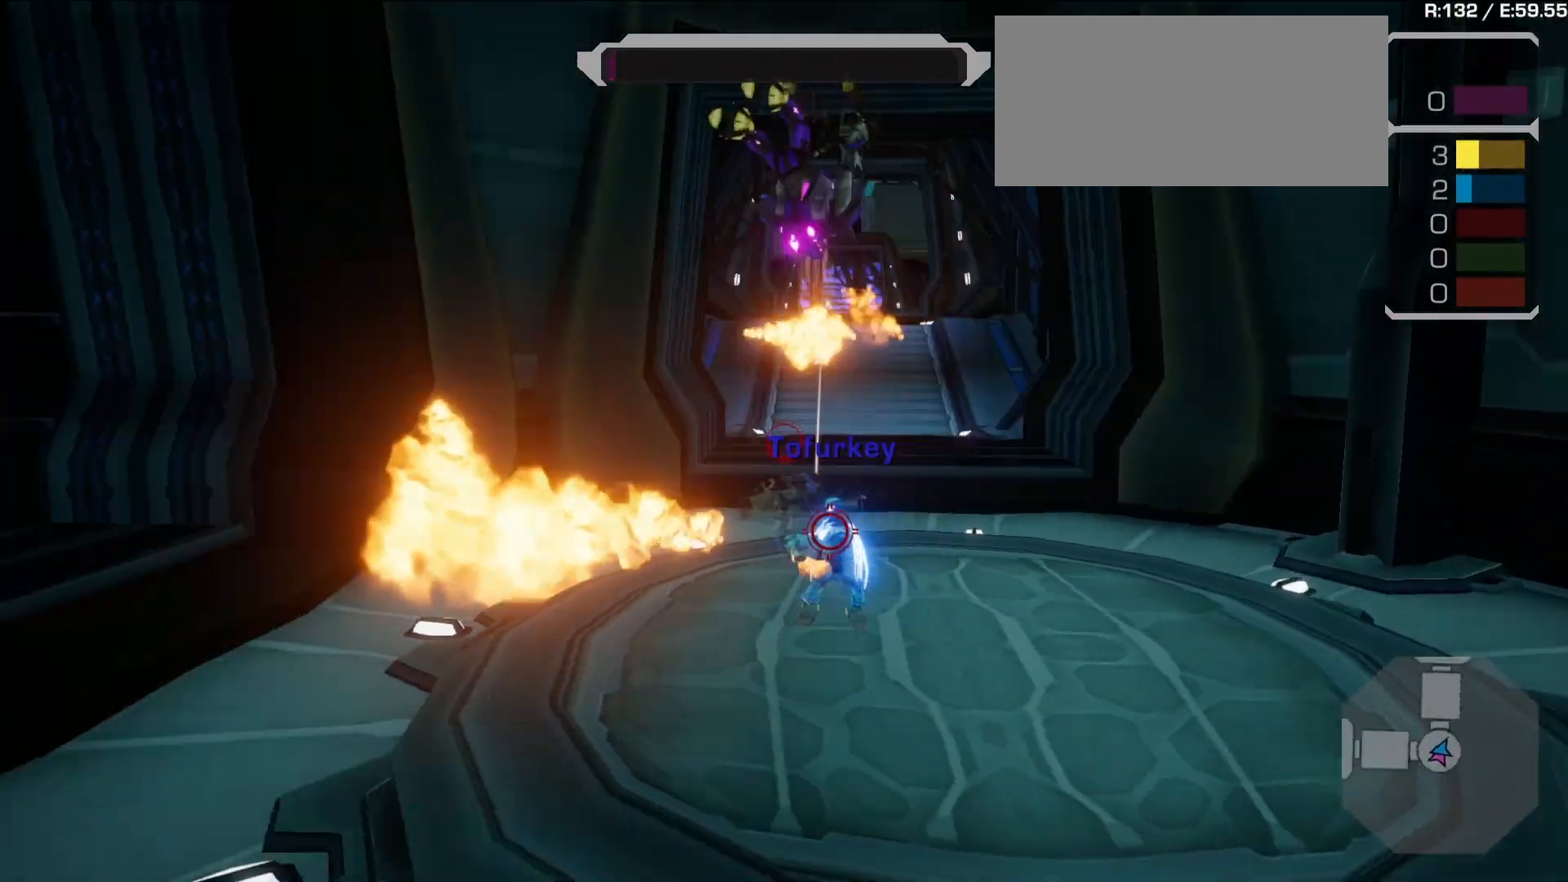
{"buttons": ["L1", "R1"], "left_stick": "down-right", "right_stick": "left", "events": [[33, "right_stick", "center"], [167, "left_stick", "down-right"], [417, "right_stick", "left"], [467, "L1", "down"]]}
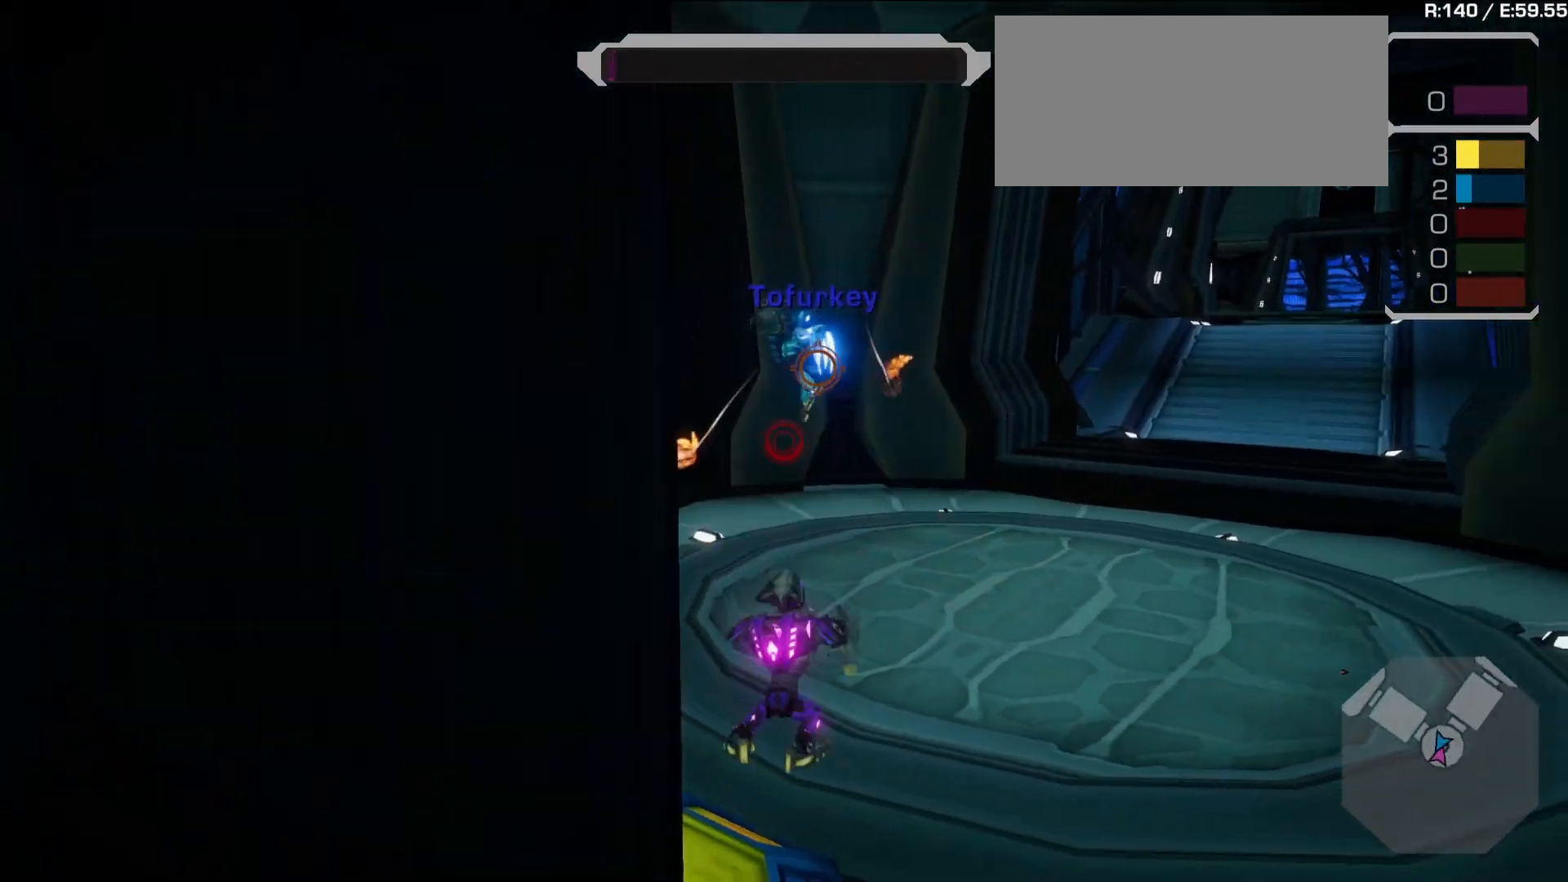
{"buttons": ["R1"], "left_stick": "right", "right_stick": "left", "events": [[50, "left_stick", "right"], [50, "right_stick", "center"], [117, "L1", "up"], [183, "right_stick", "left"], [317, "right_stick", "center"], [383, "right_stick", "left"]]}
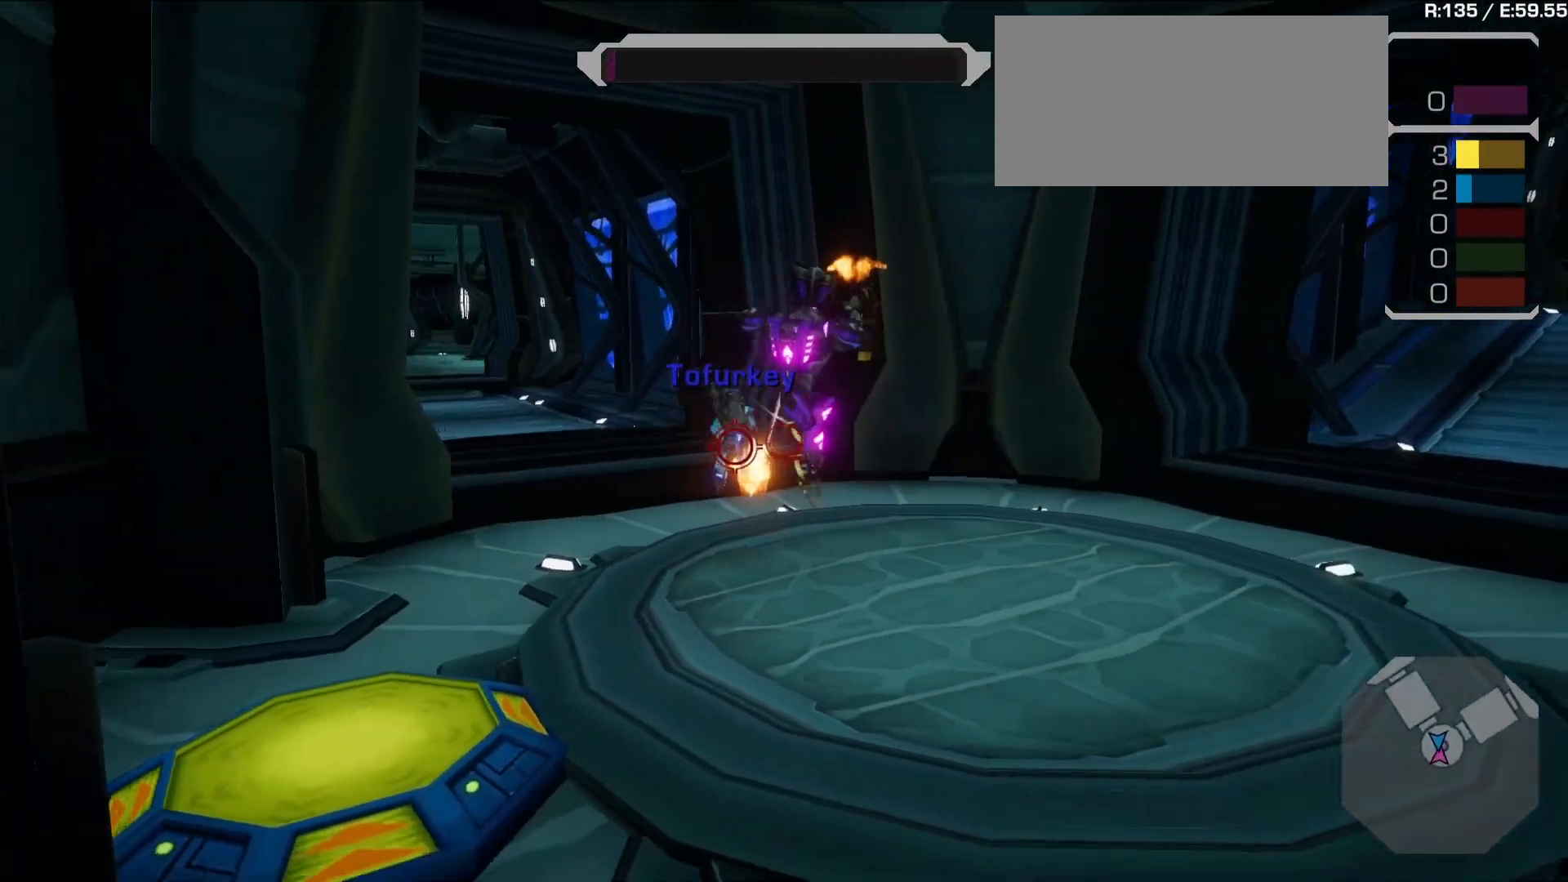
{"buttons": ["R1"], "left_stick": "right", "right_stick": "down-left", "events": [[33, "L1", "down"], [100, "right_stick", "center"], [200, "L1", "up"], [217, "L1", "down"], [233, "right_stick", "left"], [300, "right_stick", "up-left"], [417, "L1", "up"], [467, "right_stick", "down-left"]]}
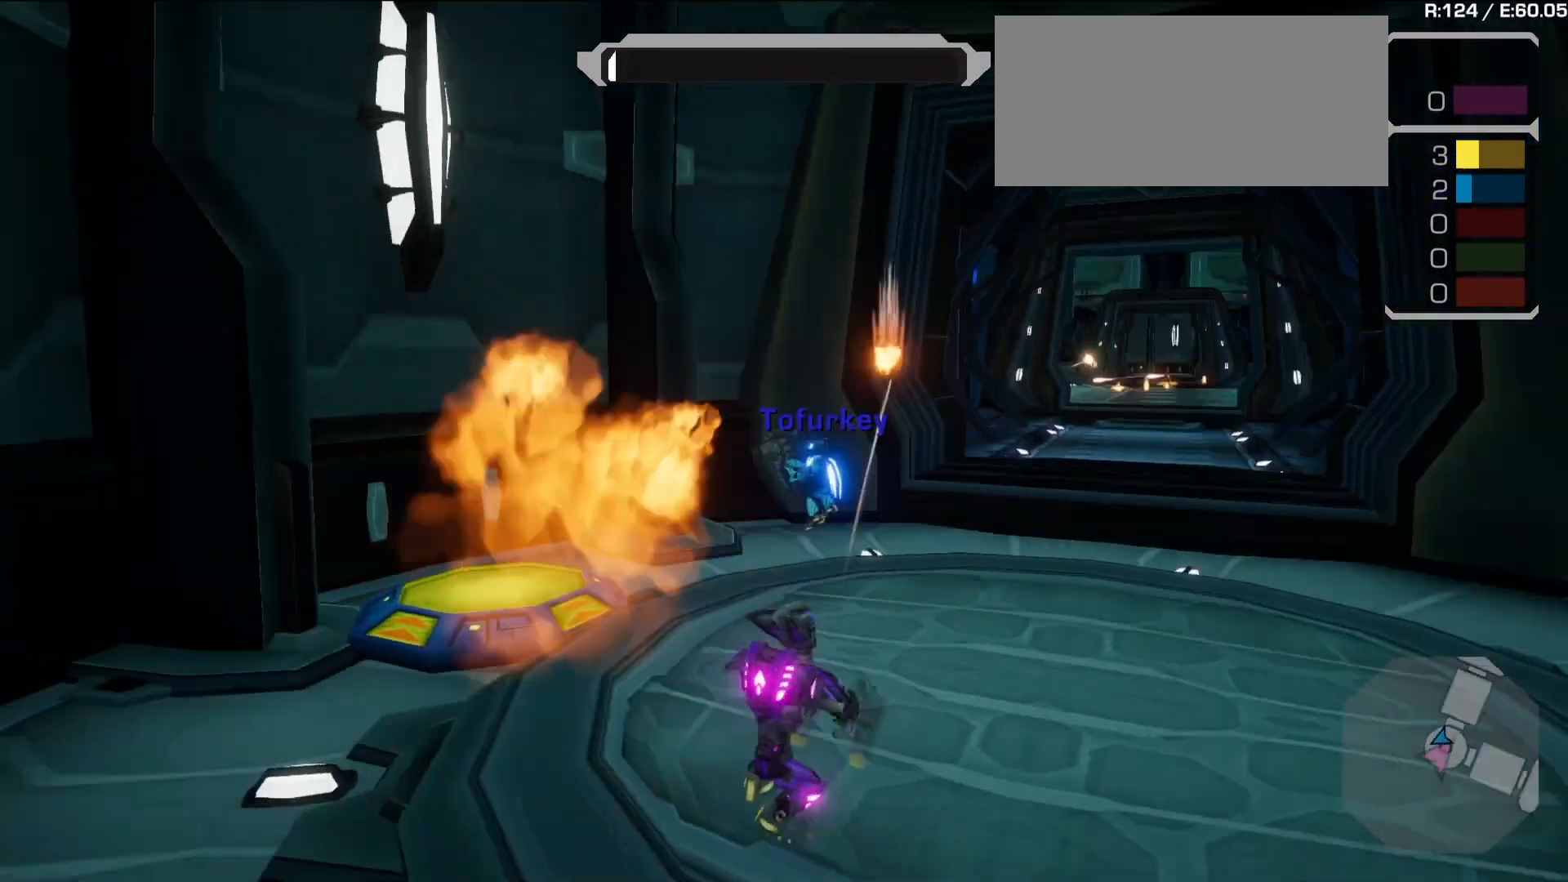
{"buttons": [], "left_stick": "center", "right_stick": "center", "events": [[33, "right_stick", "center"], [400, "left_stick", "center"], [500, "R1", "up"]]}
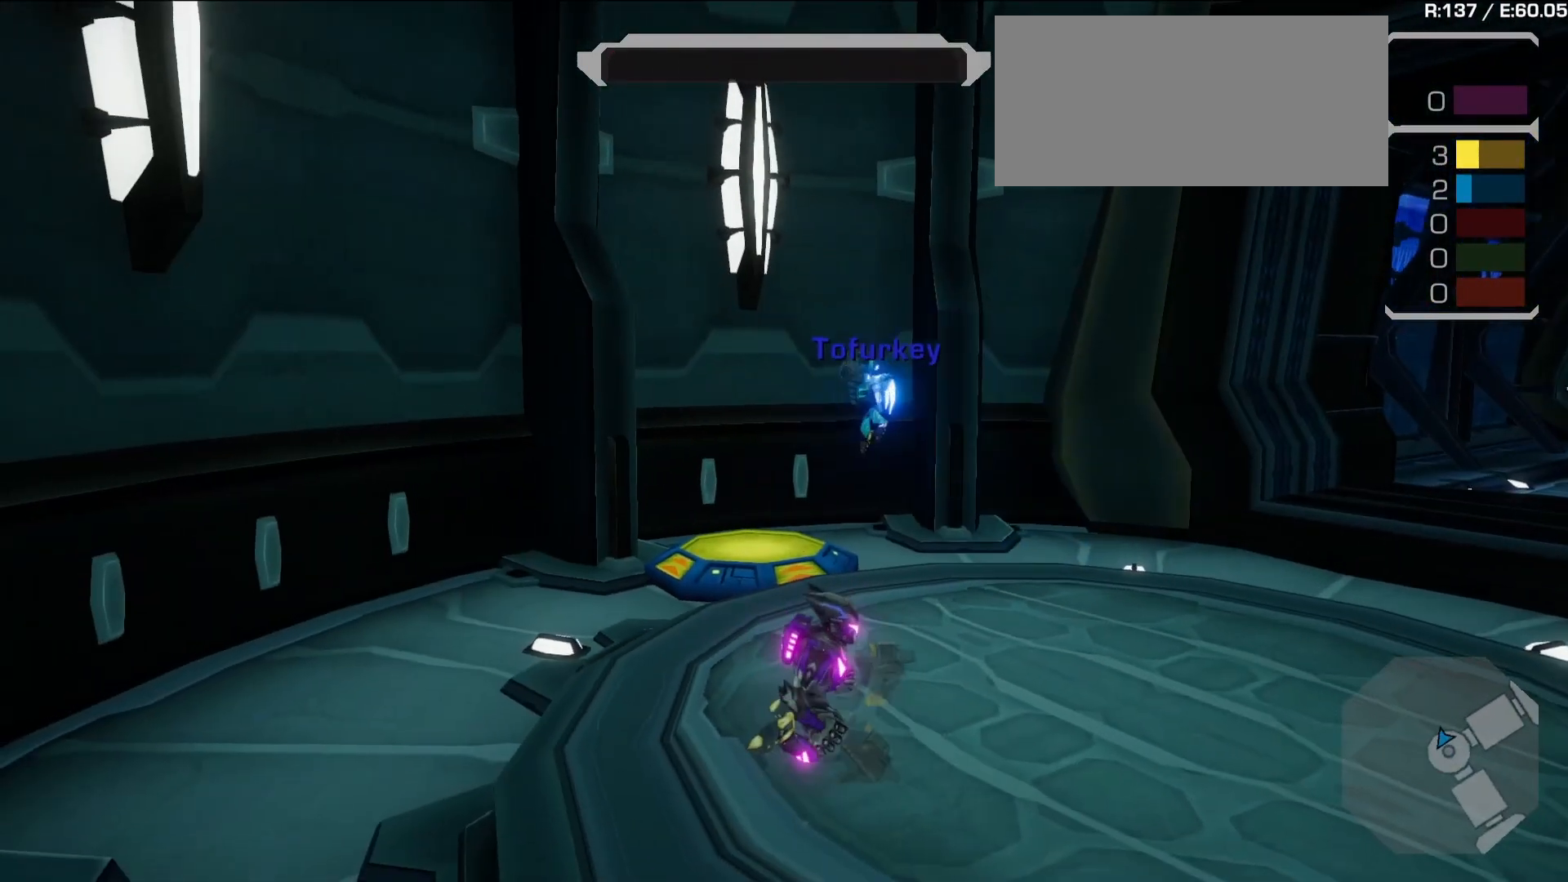
{"buttons": [], "left_stick": "center", "right_stick": "center", "events": []}
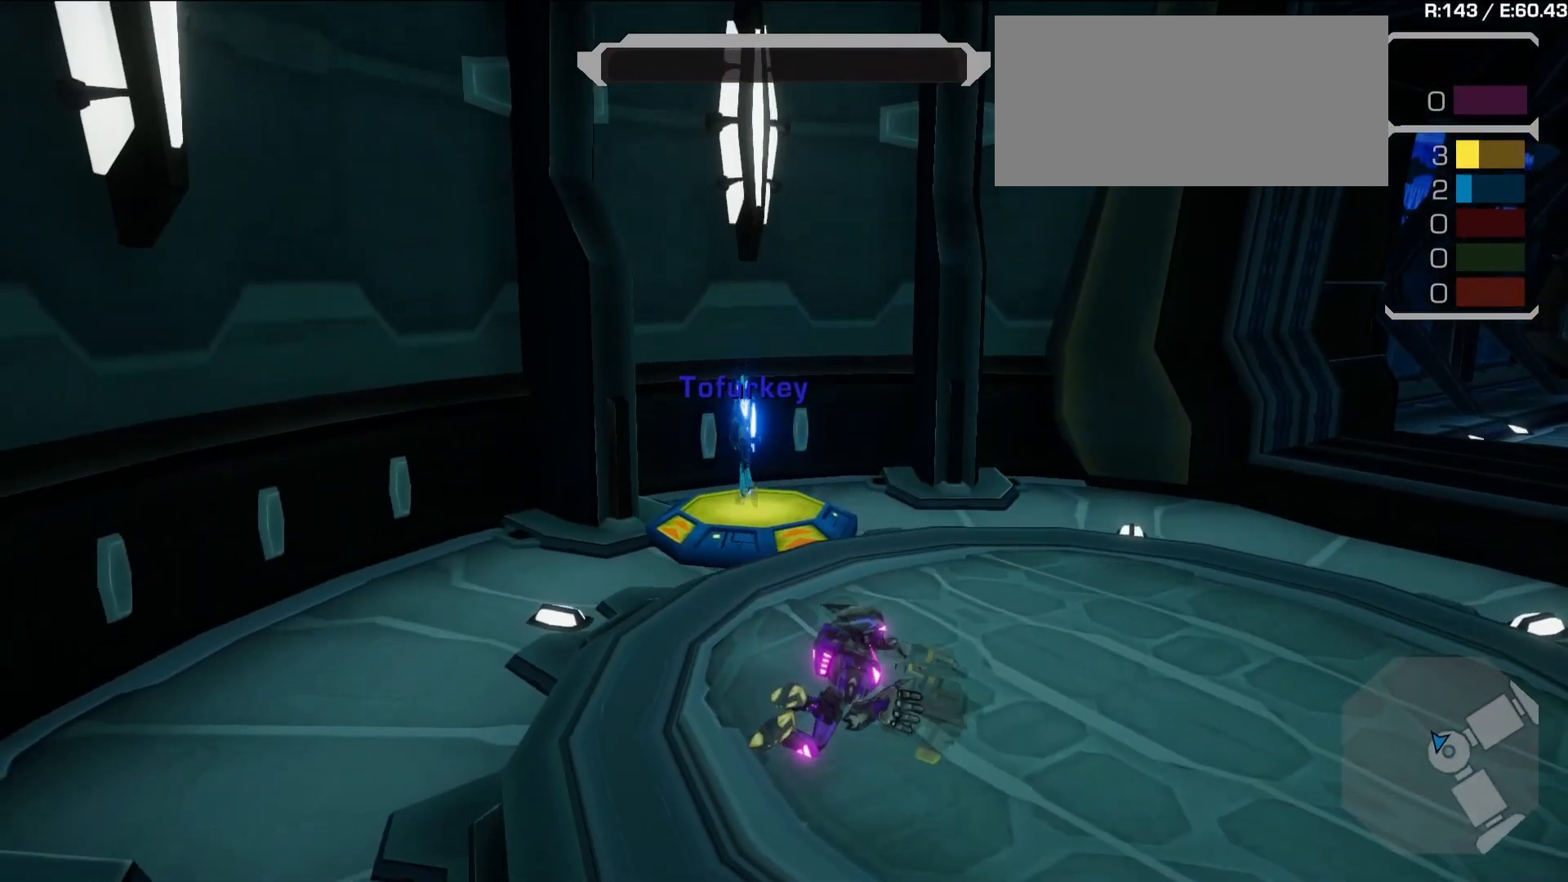
{"buttons": [], "left_stick": "center", "right_stick": "center", "events": []}
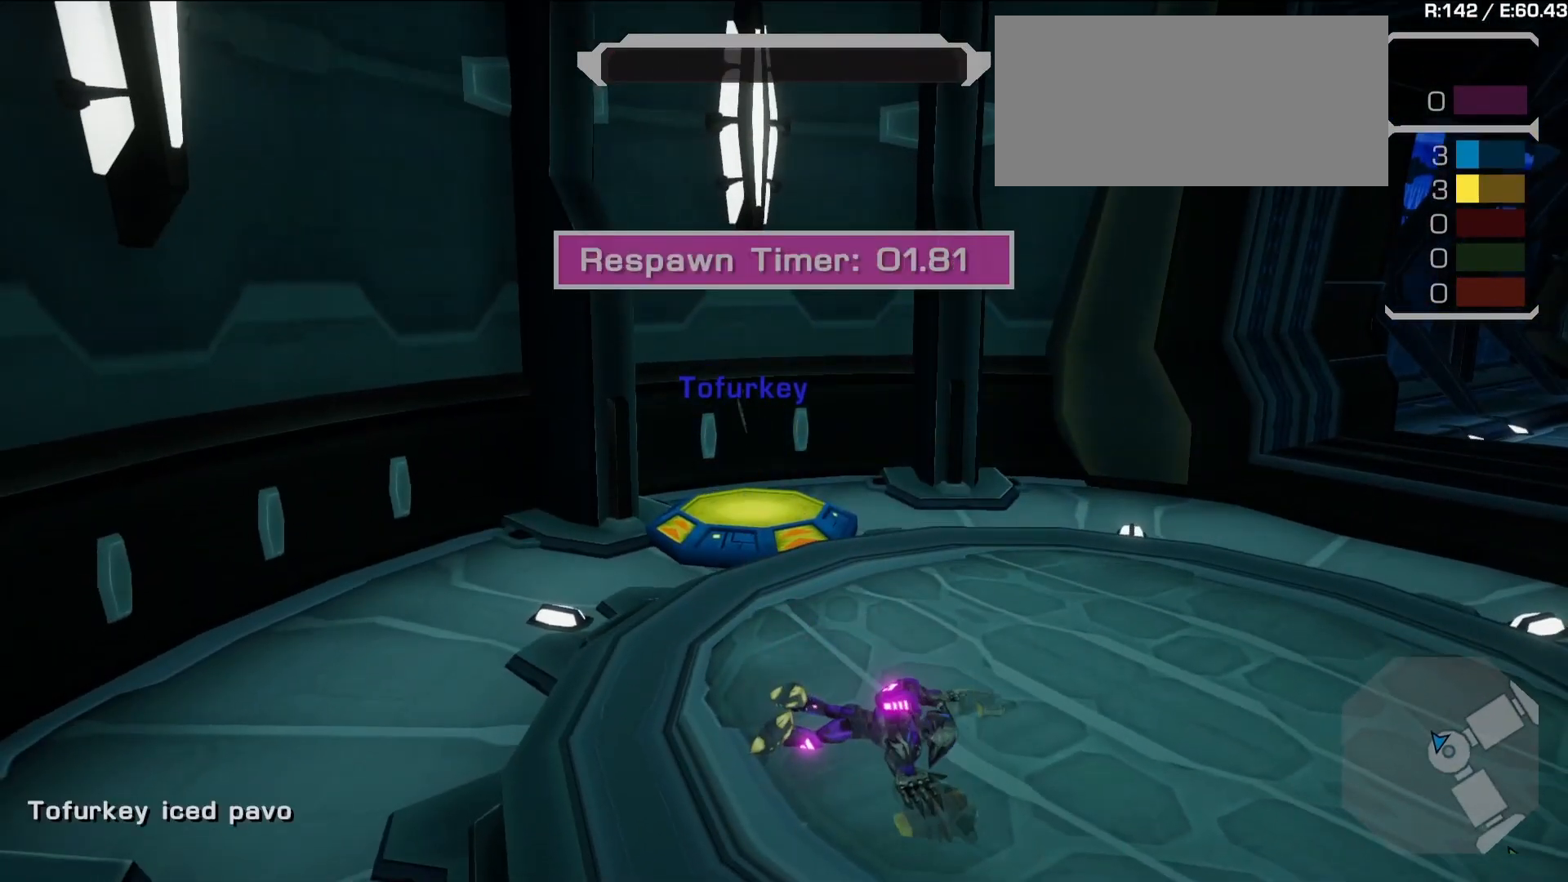
{"buttons": [], "left_stick": "center", "right_stick": "center", "events": []}
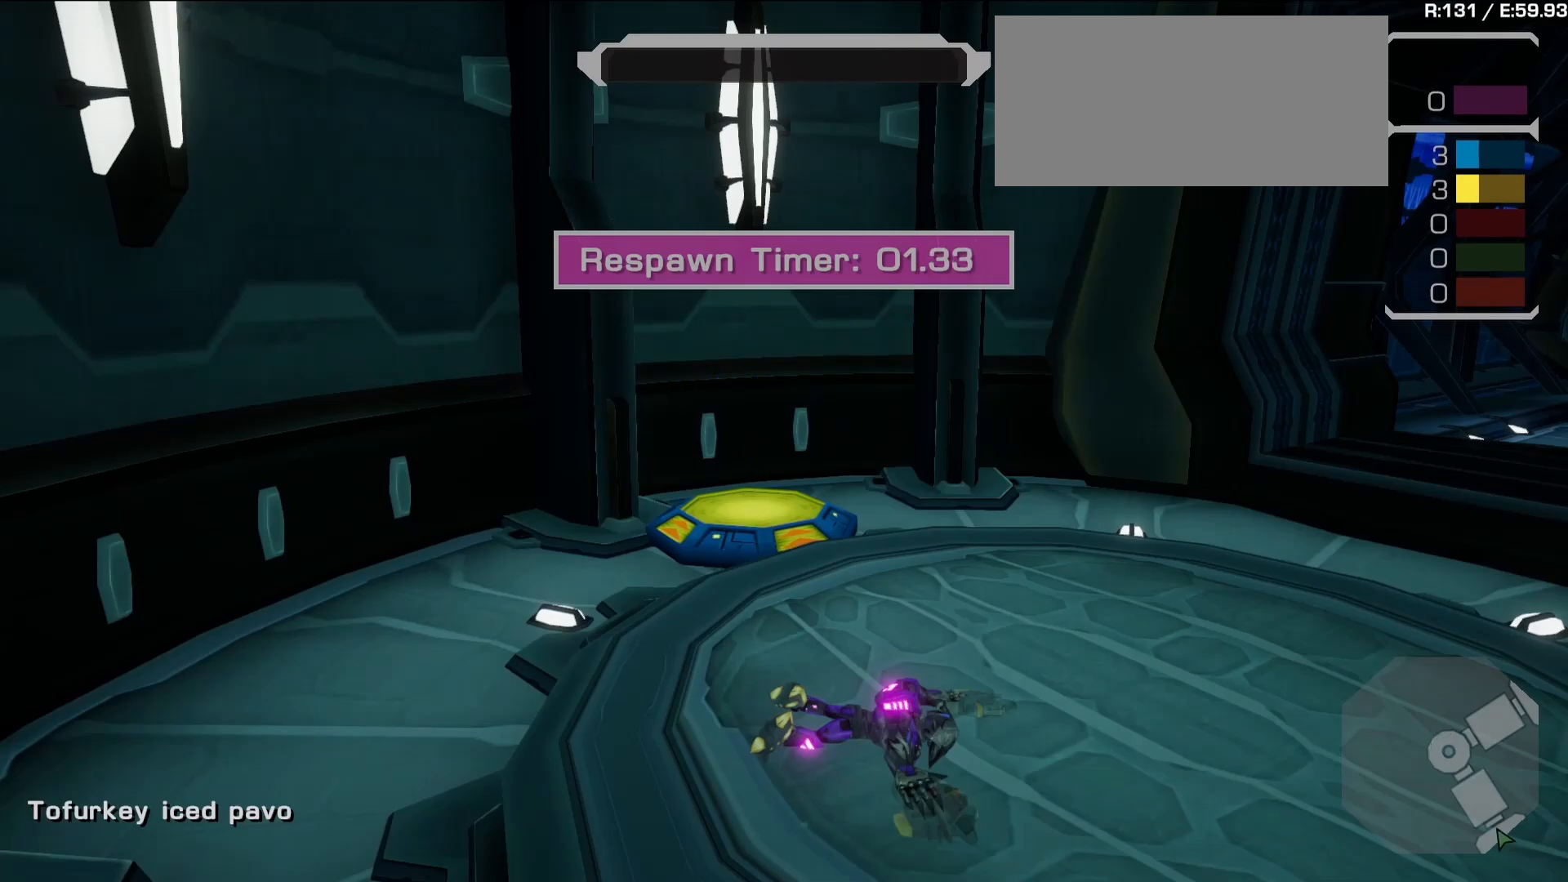
{"buttons": [], "left_stick": "center", "right_stick": "center", "events": []}
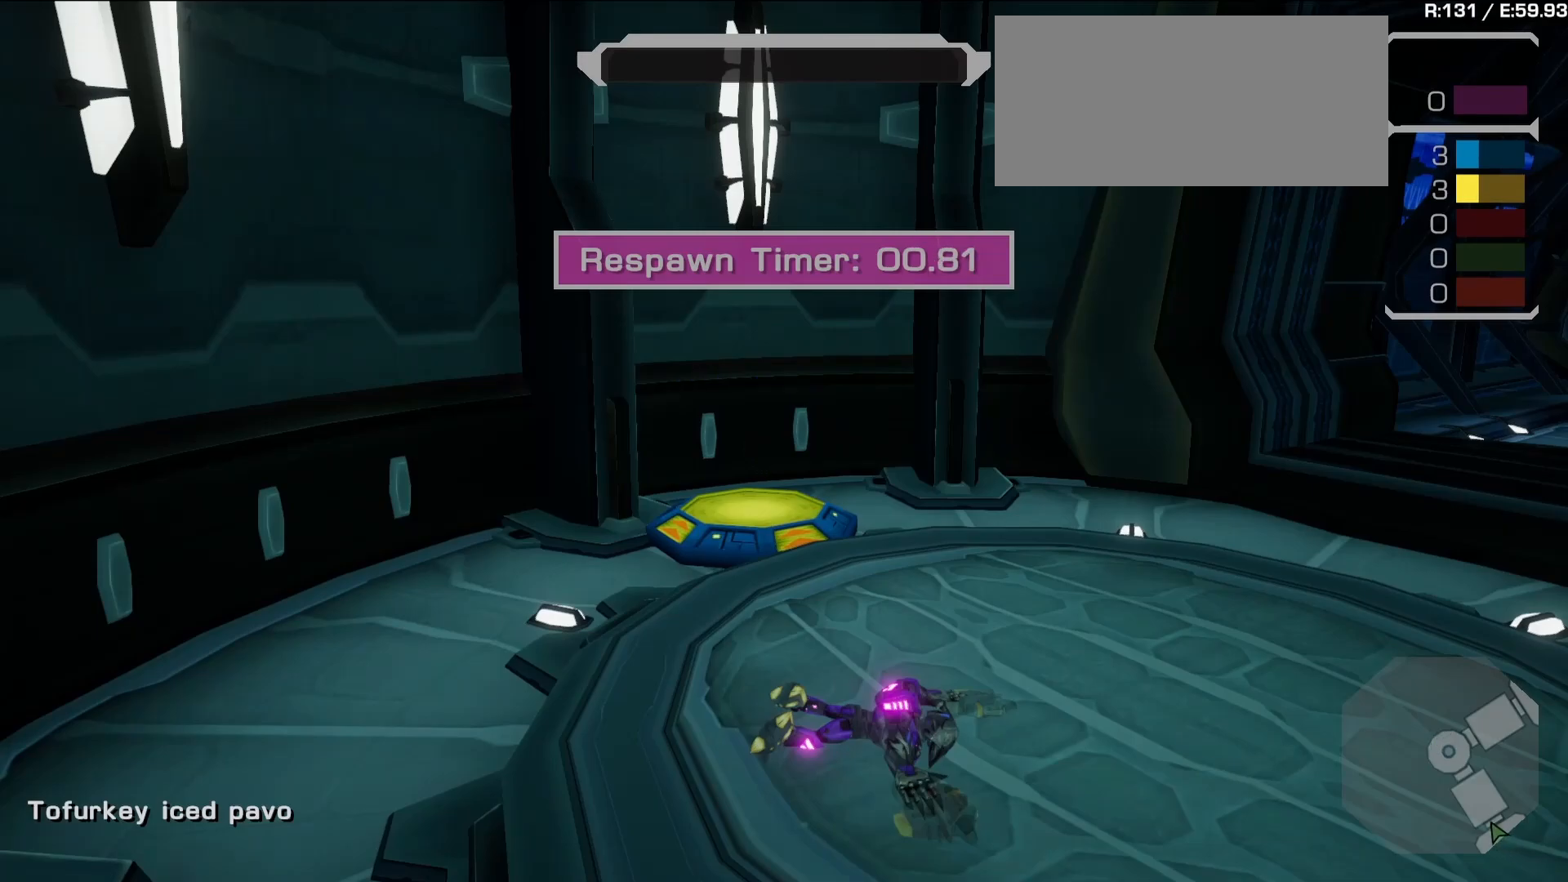
{"buttons": [], "left_stick": "center", "right_stick": "center", "events": []}
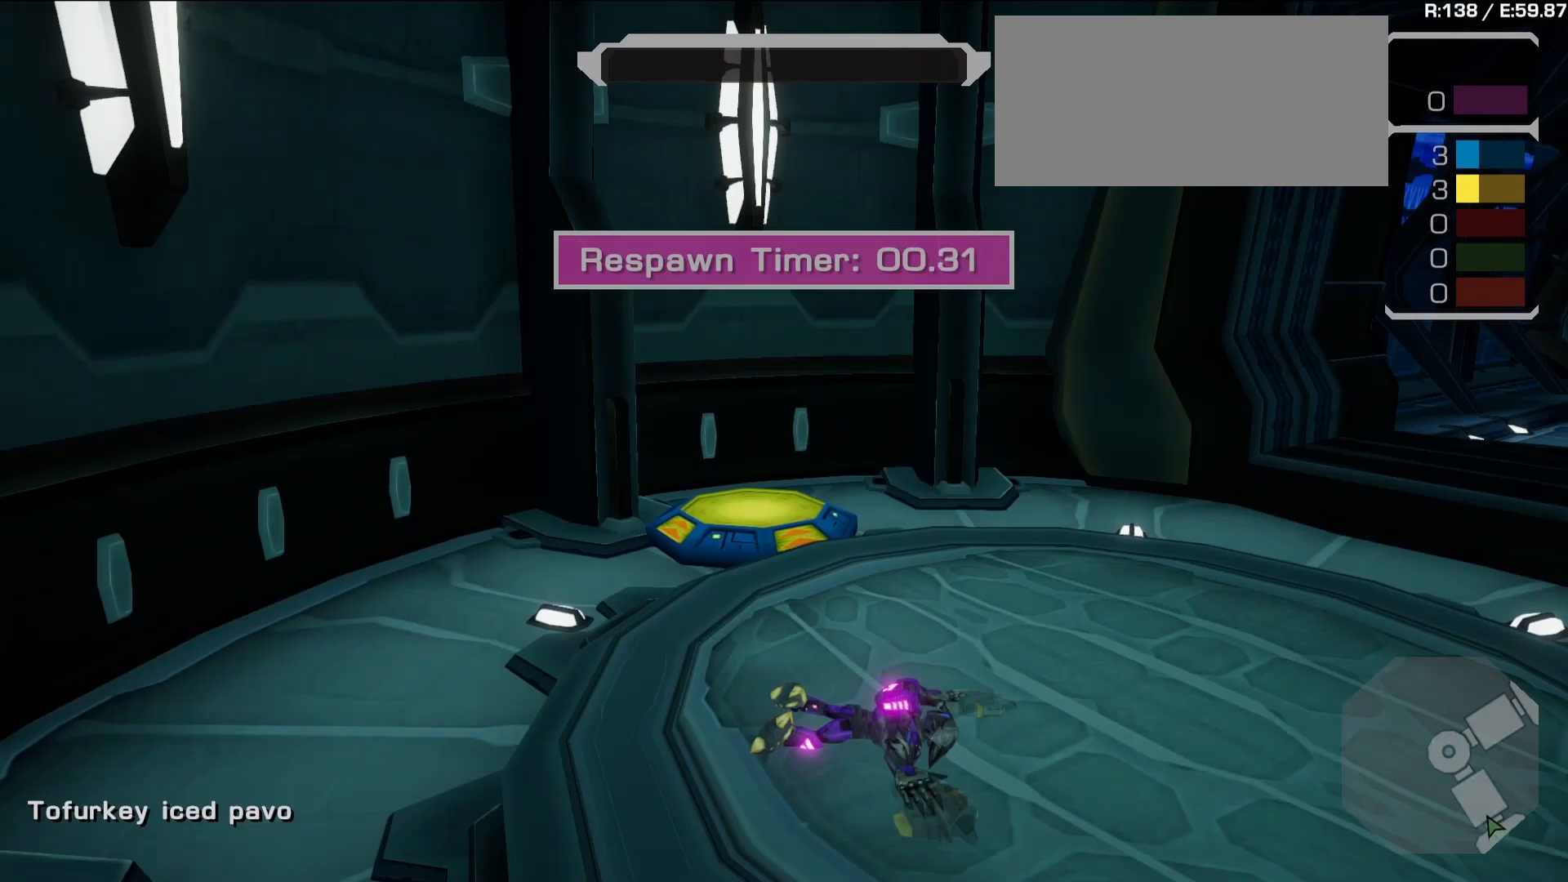
{"buttons": ["CROSS"], "left_stick": "center", "right_stick": "center", "events": [[233, "CROSS", "down"], [367, "CROSS", "up"], [417, "CROSS", "down"]]}
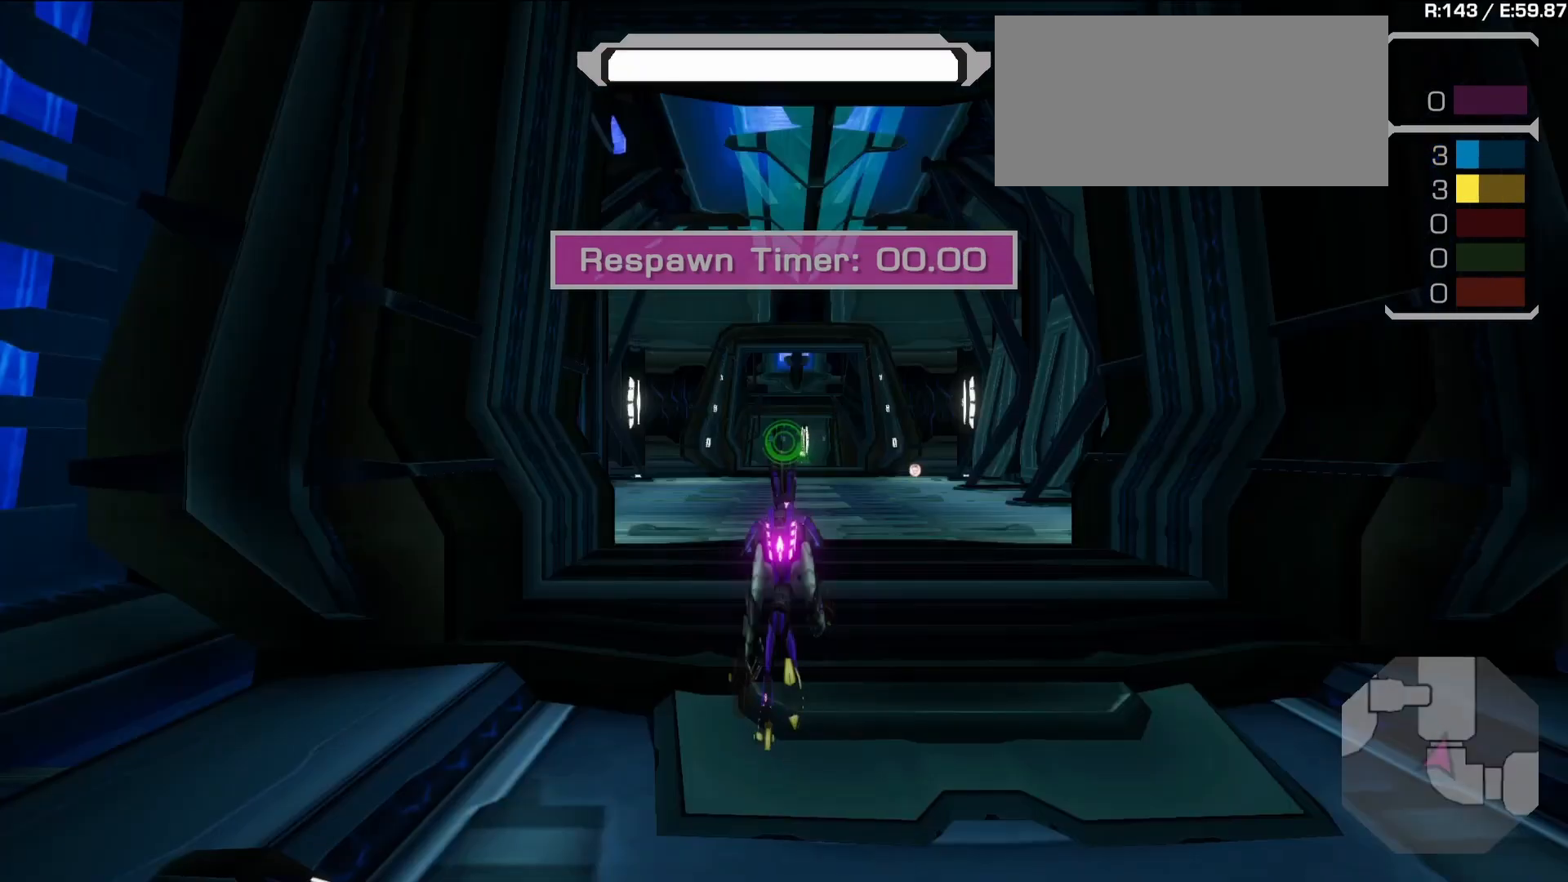
{"buttons": [], "left_stick": "up", "right_stick": "down-right", "events": [[67, "CROSS", "up"], [283, "left_stick", "up"], [400, "right_stick", "down-right"]]}
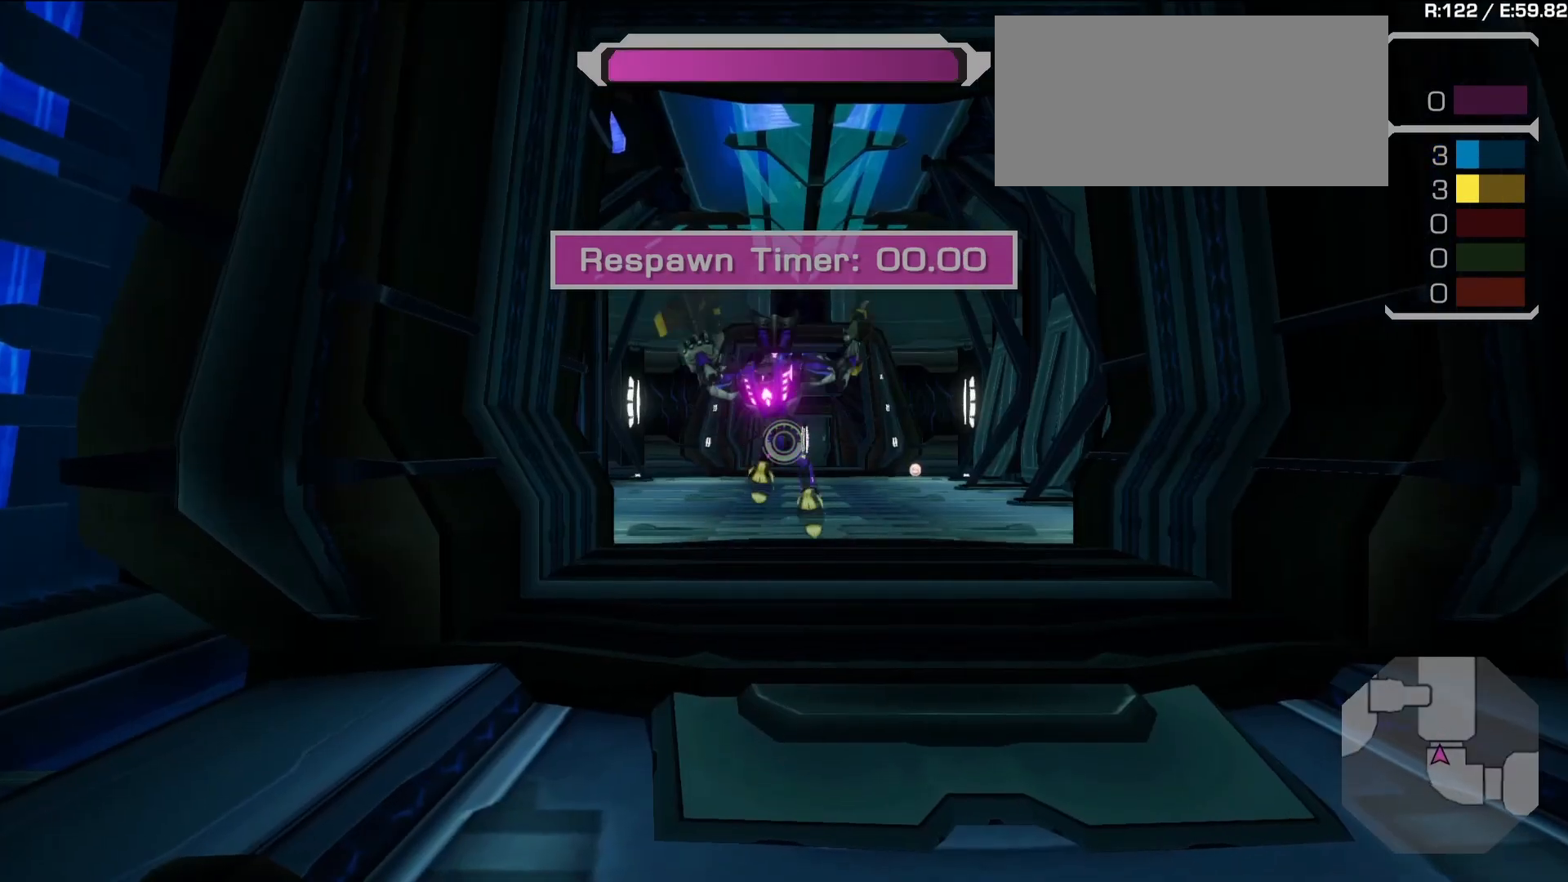
{"buttons": [], "left_stick": "right", "right_stick": "center", "events": [[17, "L2", "down"], [33, "right_stick", "center"], [67, "L2", "up"], [183, "L2", "down"], [233, "L2", "up"], [283, "left_stick", "up-right"], [317, "L2", "down"], [400, "left_stick", "right"], [467, "L2", "up"]]}
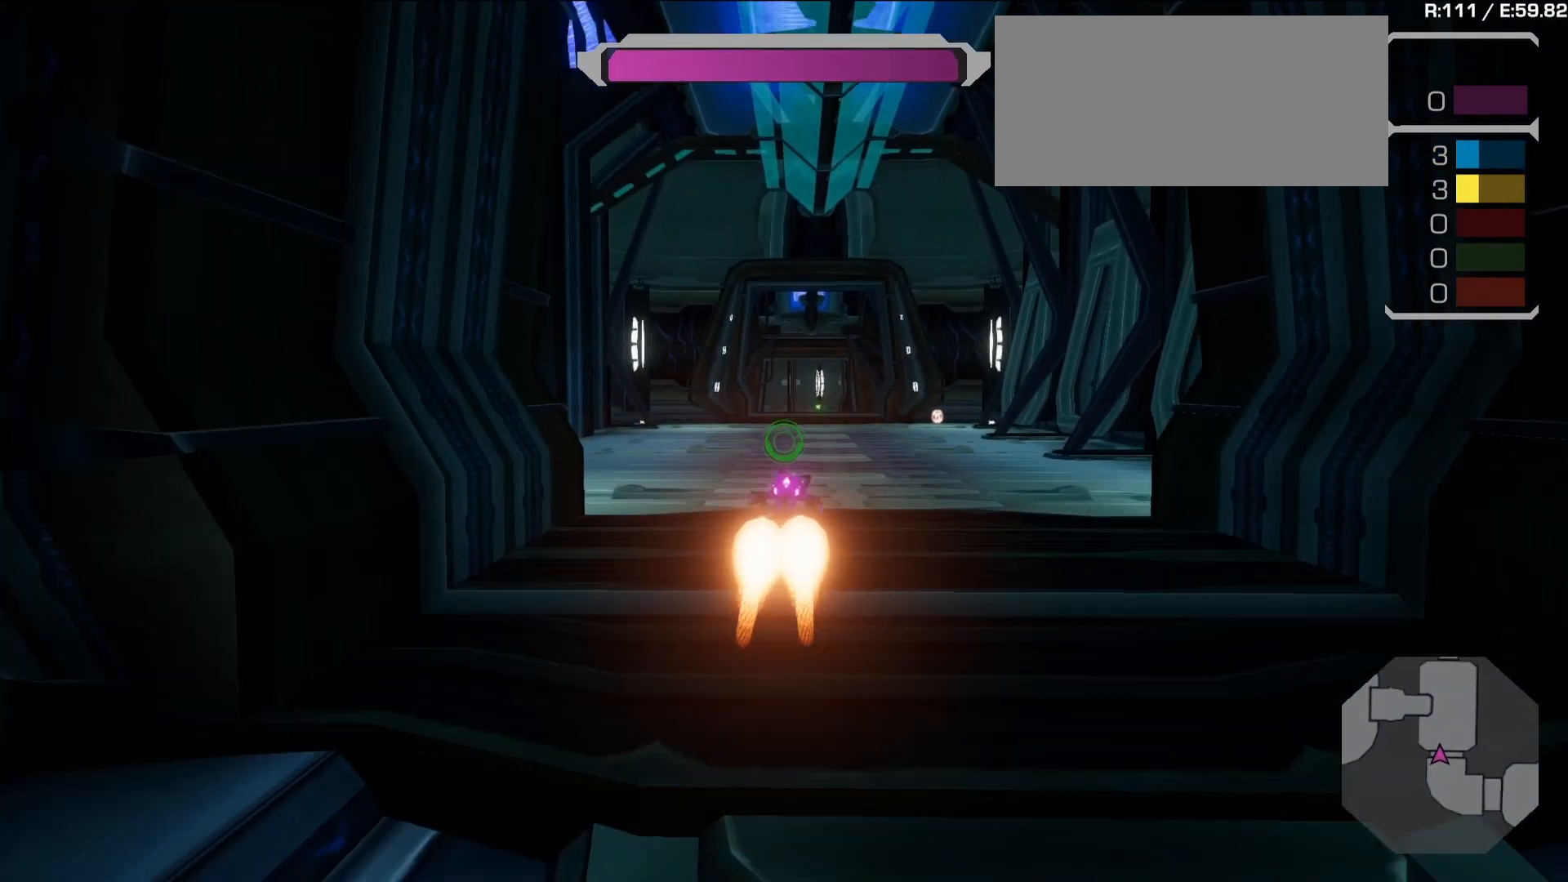
{"buttons": ["TRIANGLE"], "left_stick": "center", "right_stick": "center", "events": [[233, "left_stick", "center"], [317, "TRIANGLE", "down"]]}
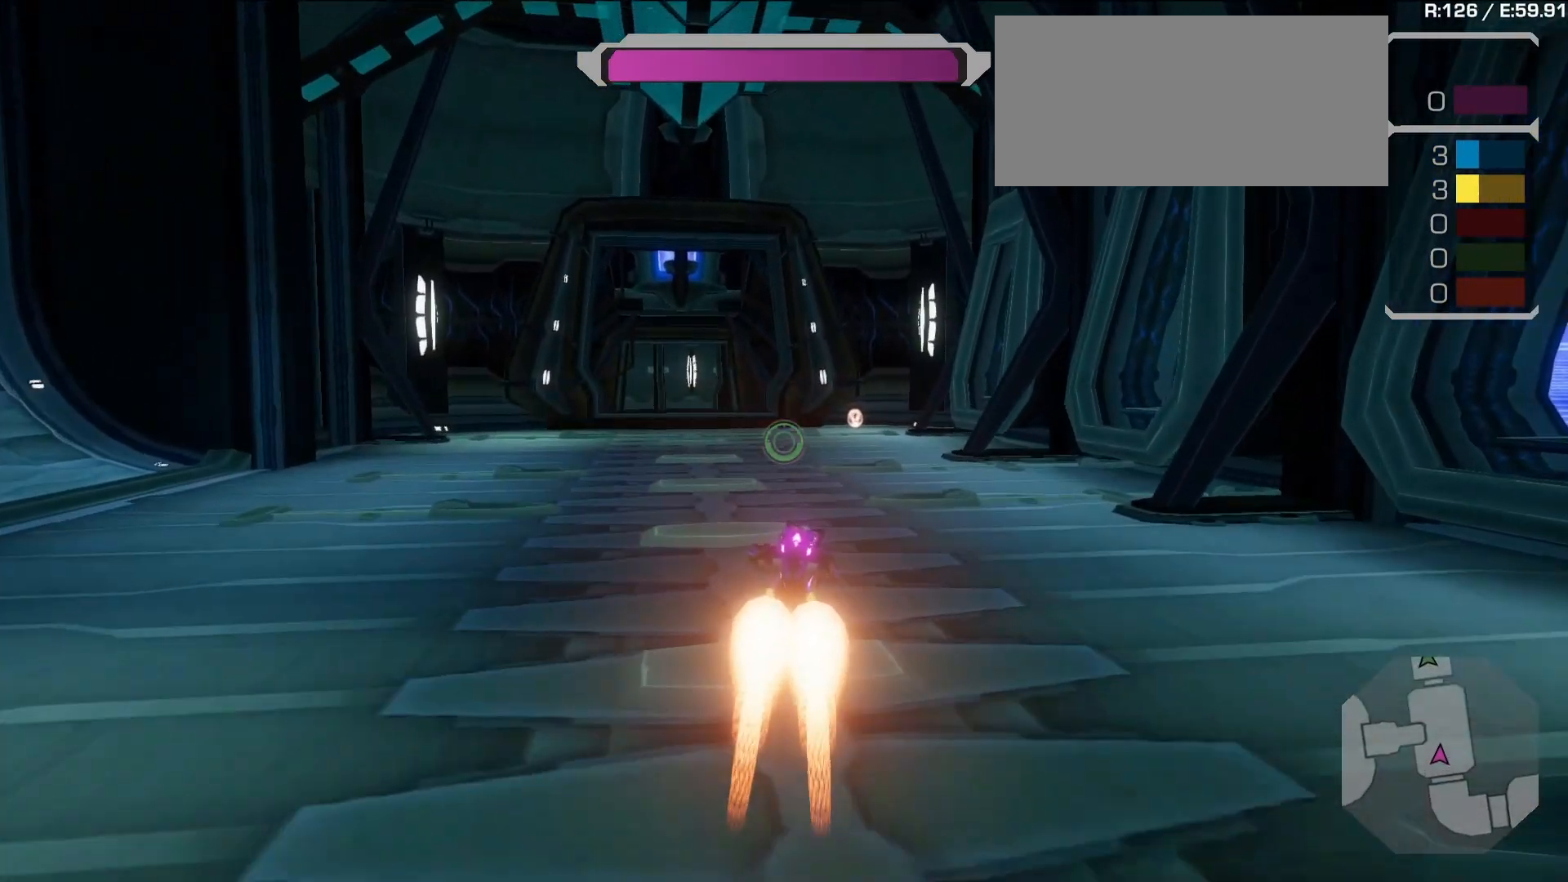
{"buttons": ["CROSS"], "left_stick": "center", "right_stick": "center", "events": [[267, "TRIANGLE", "up"], [383, "CROSS", "down"]]}
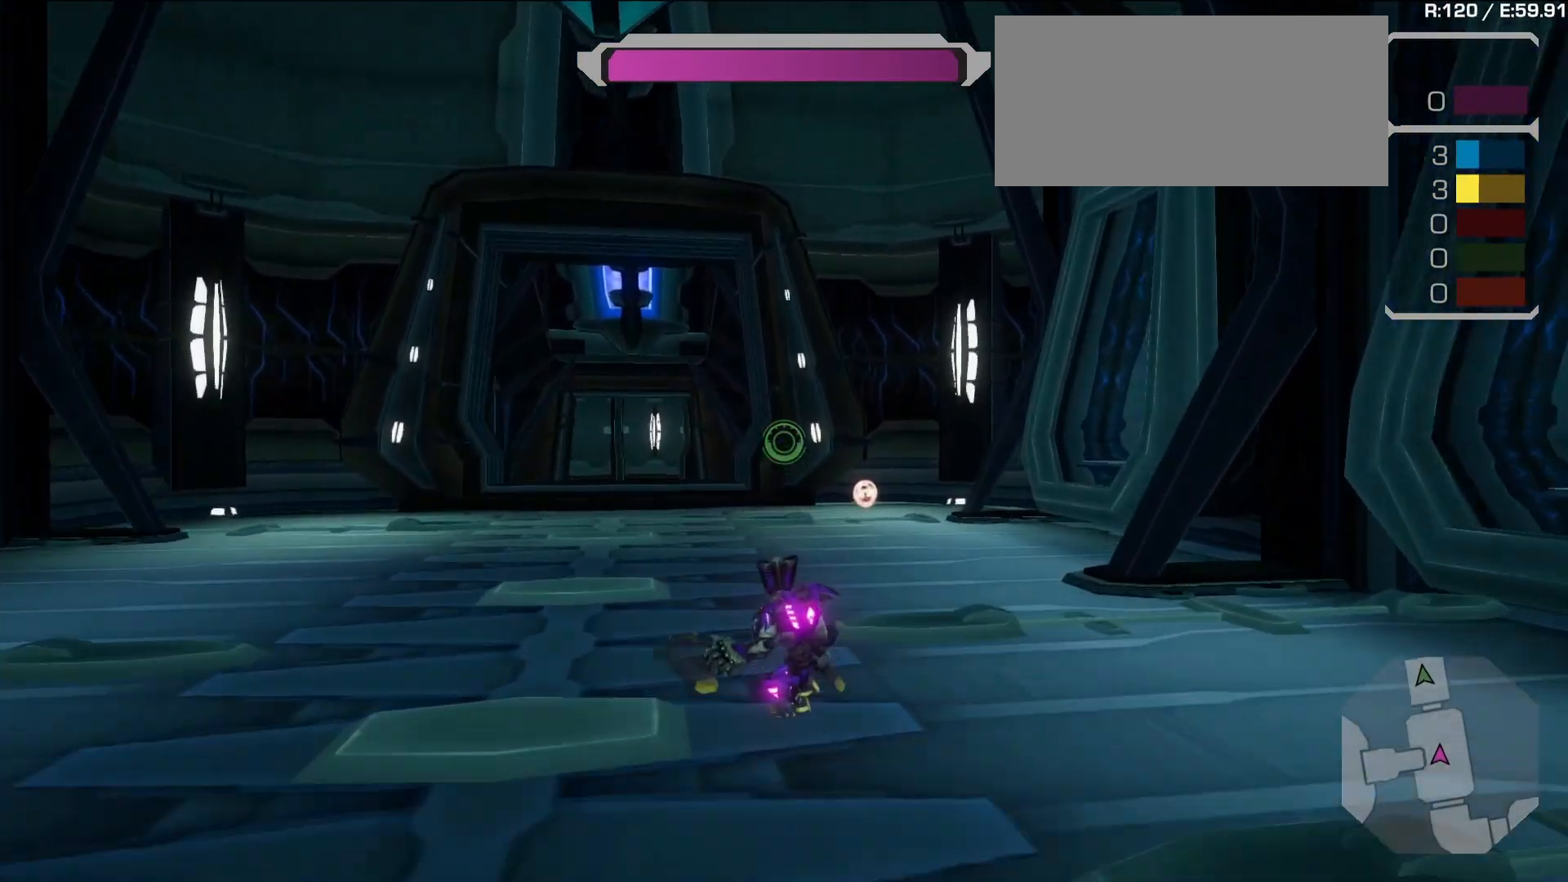
{"buttons": ["SELECT"], "left_stick": "right", "right_stick": "center", "events": [[17, "CROSS", "up"], [167, "right_stick", "right"], [400, "left_stick", "right"], [450, "right_stick", "center"], [500, "SELECT", "down"]]}
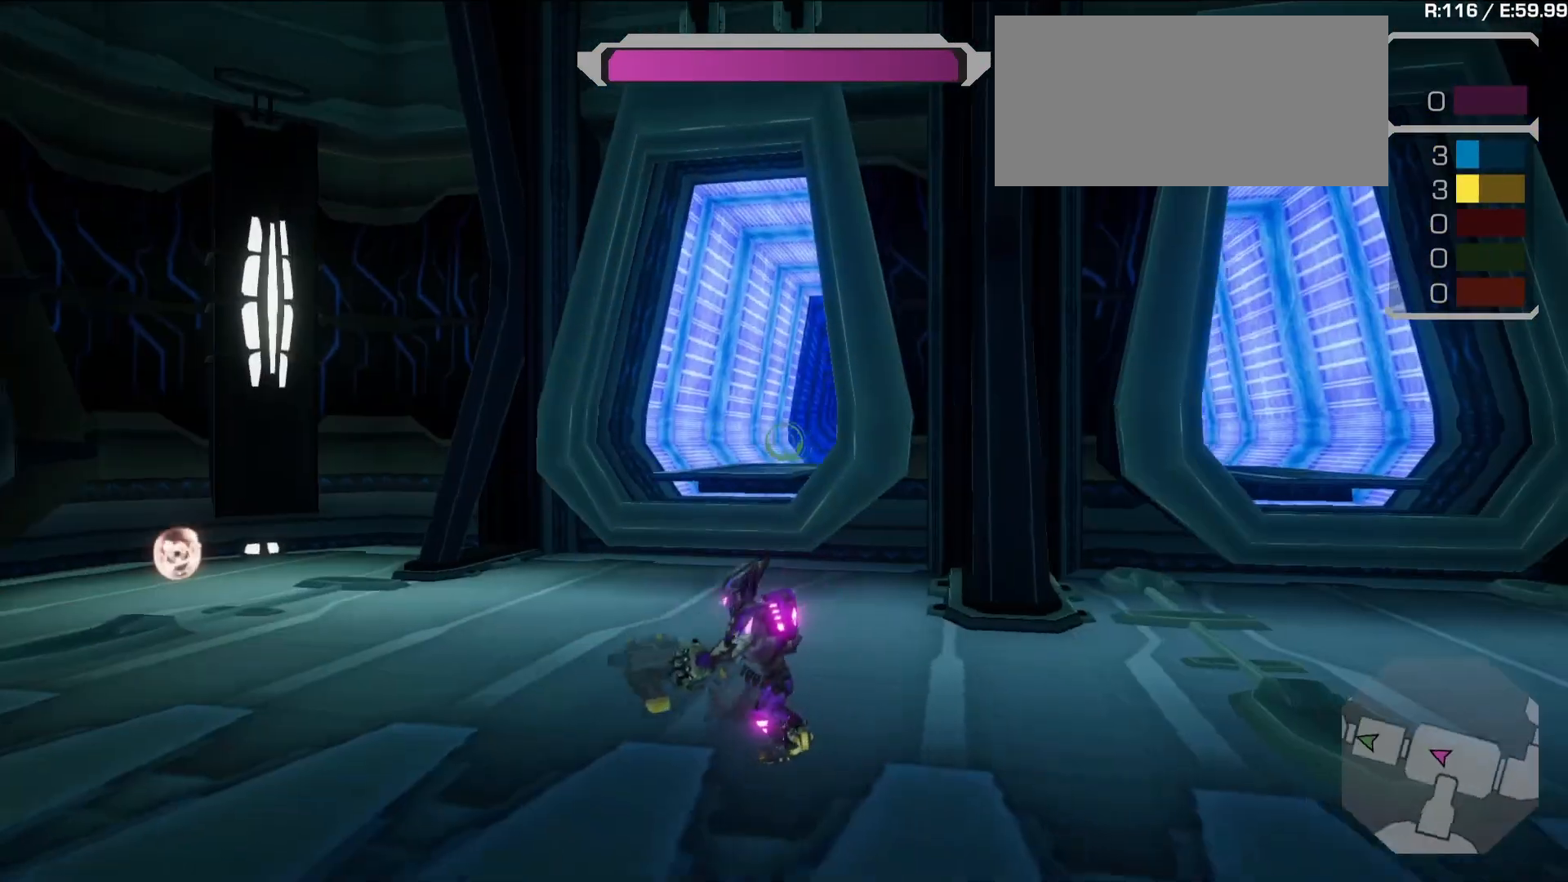
{"buttons": [], "left_stick": "right", "right_stick": "center", "events": [[250, "SELECT", "up"]]}
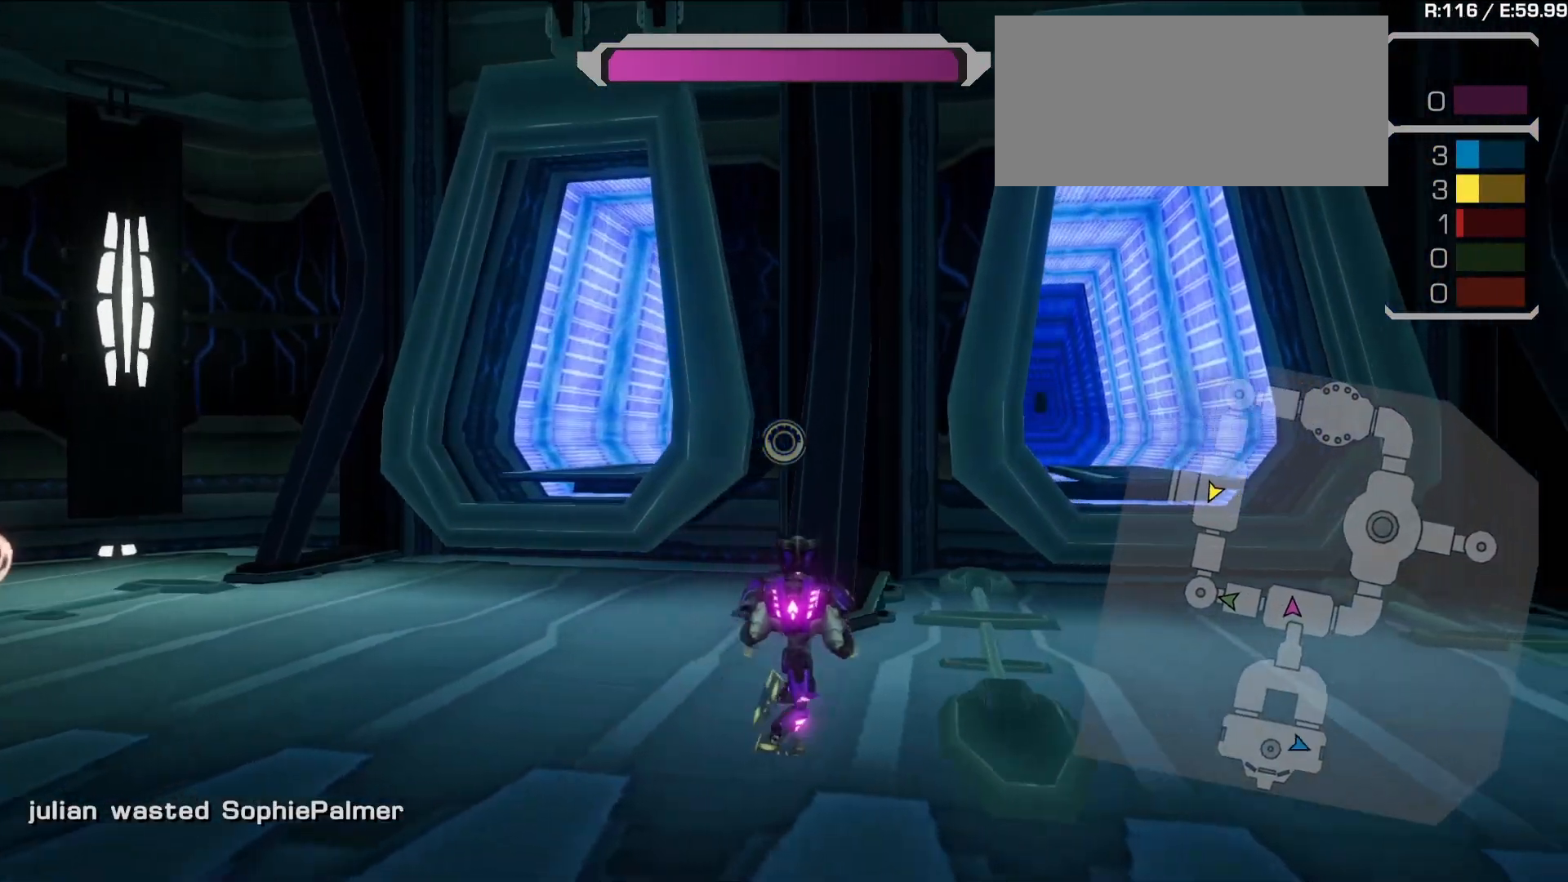
{"buttons": [], "left_stick": "right", "right_stick": "center", "events": [[267, "right_stick", "right"], [350, "SELECT", "down"], [350, "right_stick", "center"], [483, "SELECT", "up"]]}
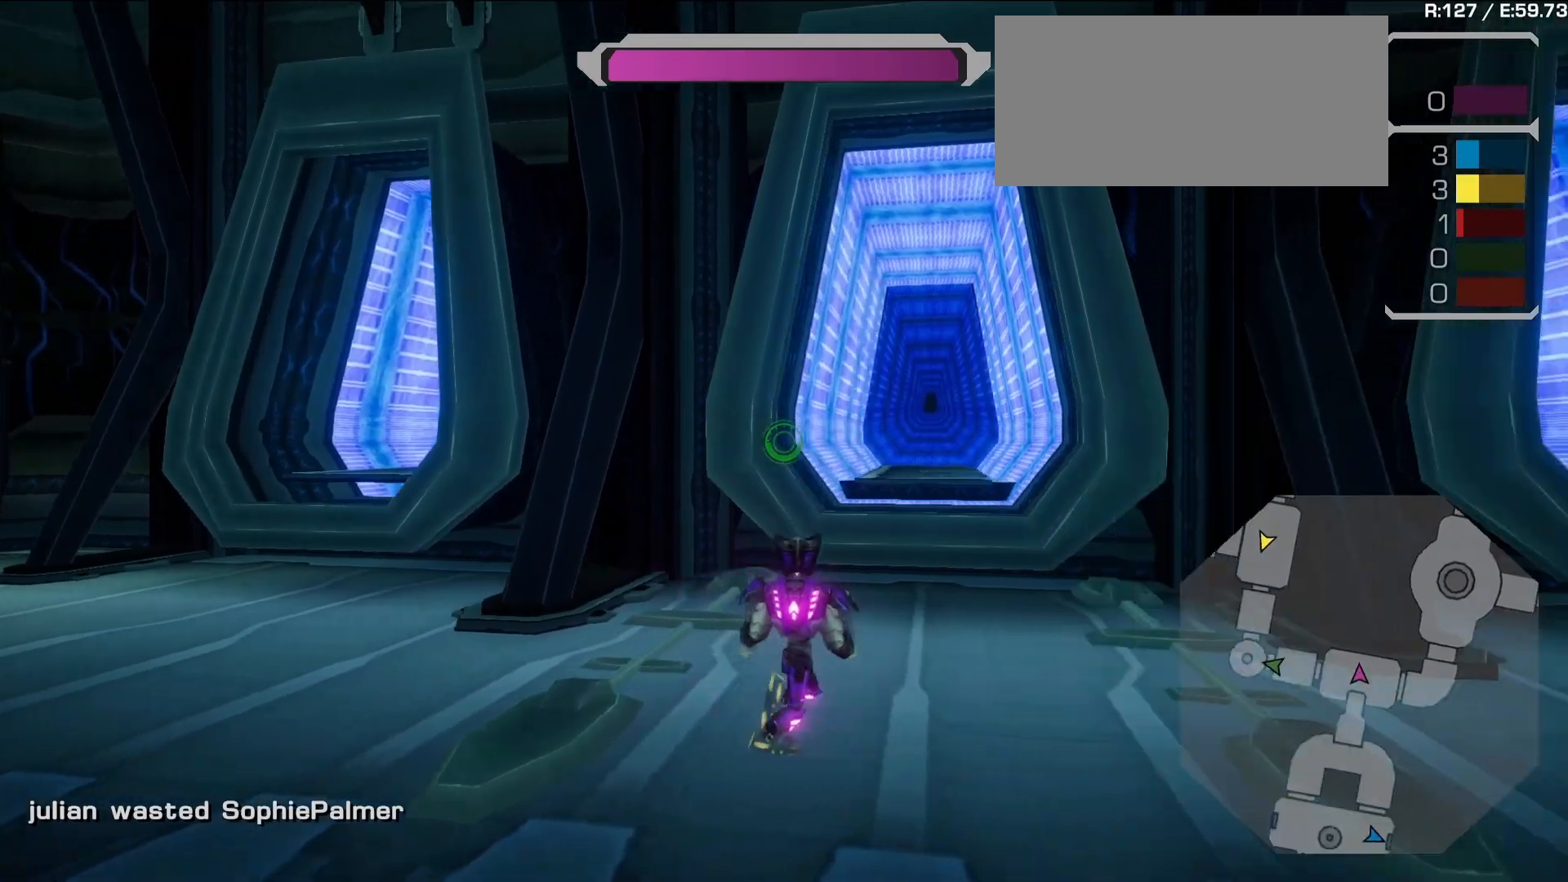
{"buttons": [], "left_stick": "up", "right_stick": "center", "events": [[117, "left_stick", "up"]]}
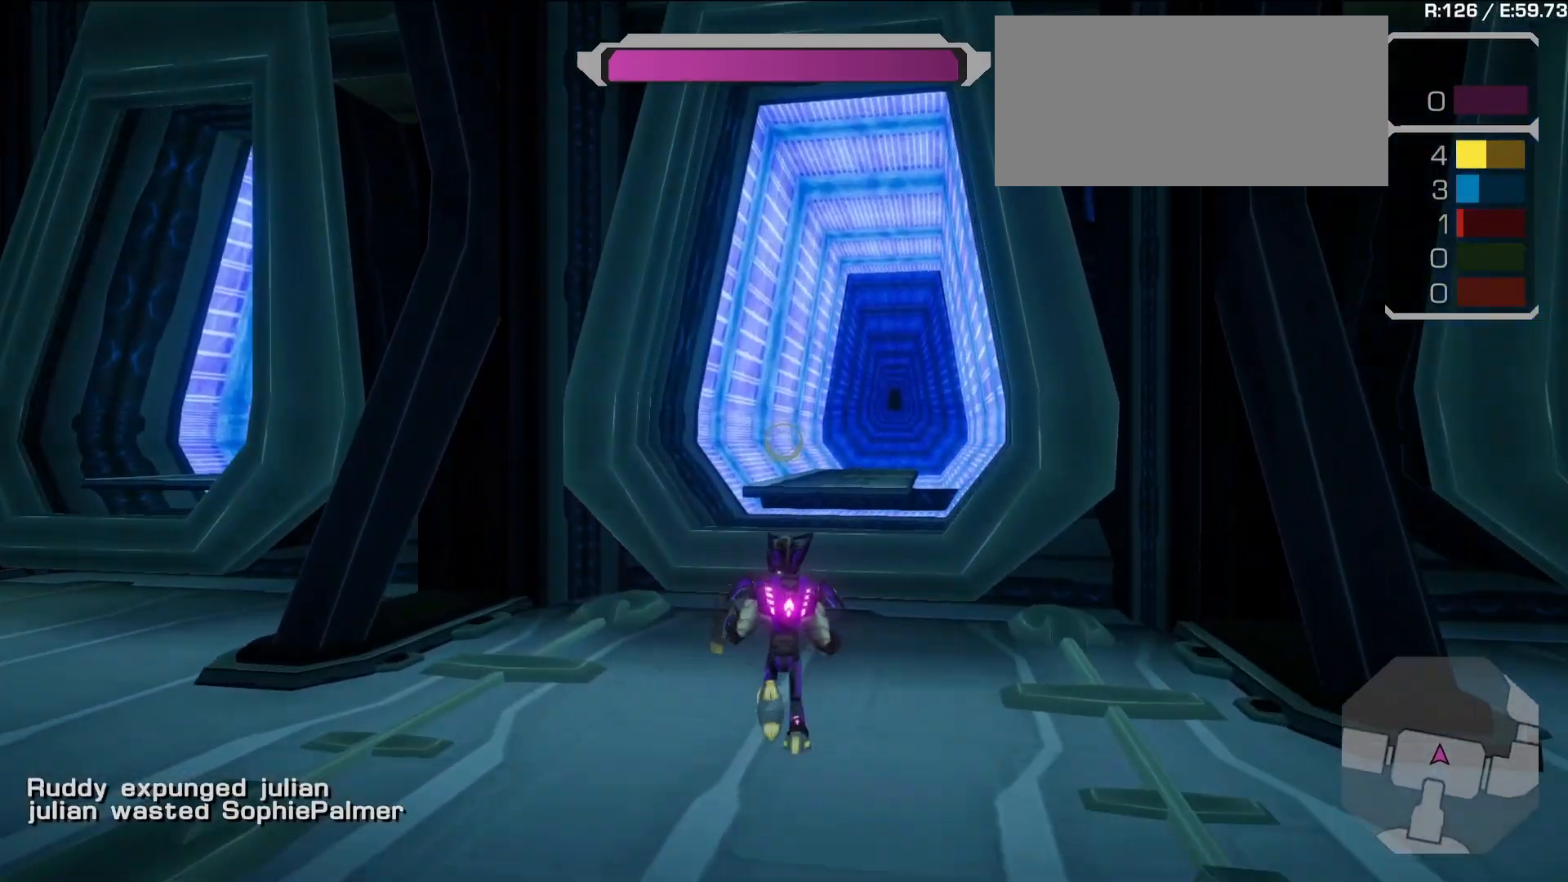
{"buttons": [], "left_stick": "up", "right_stick": "center", "events": [[50, "CROSS", "down"], [417, "CROSS", "up"]]}
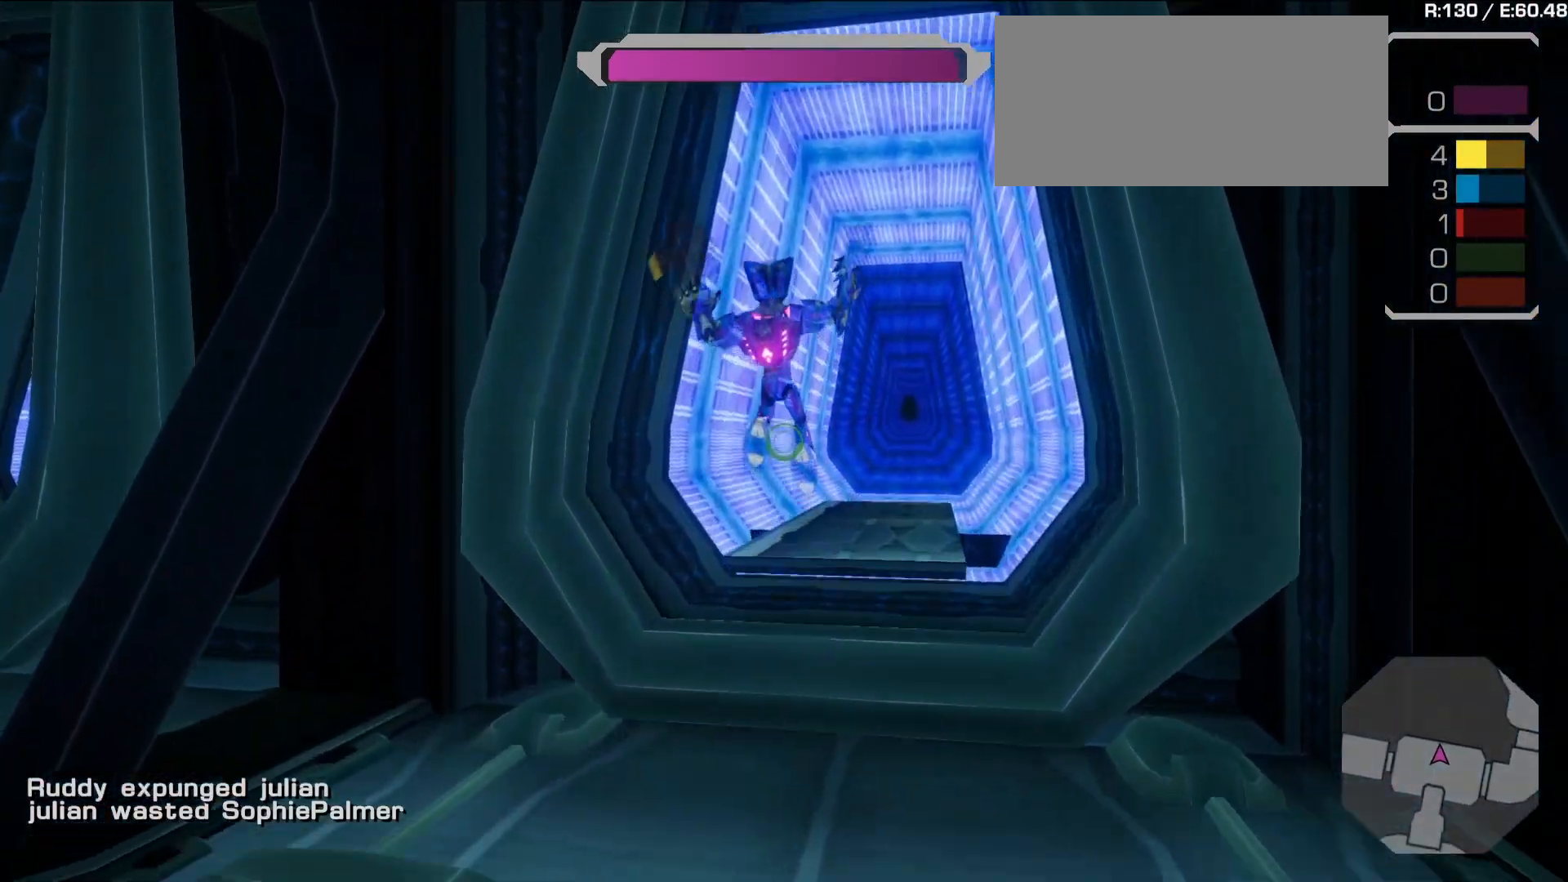
{"buttons": [], "left_stick": "center", "right_stick": "left", "events": [[483, "left_stick", "center"], [483, "right_stick", "left"]]}
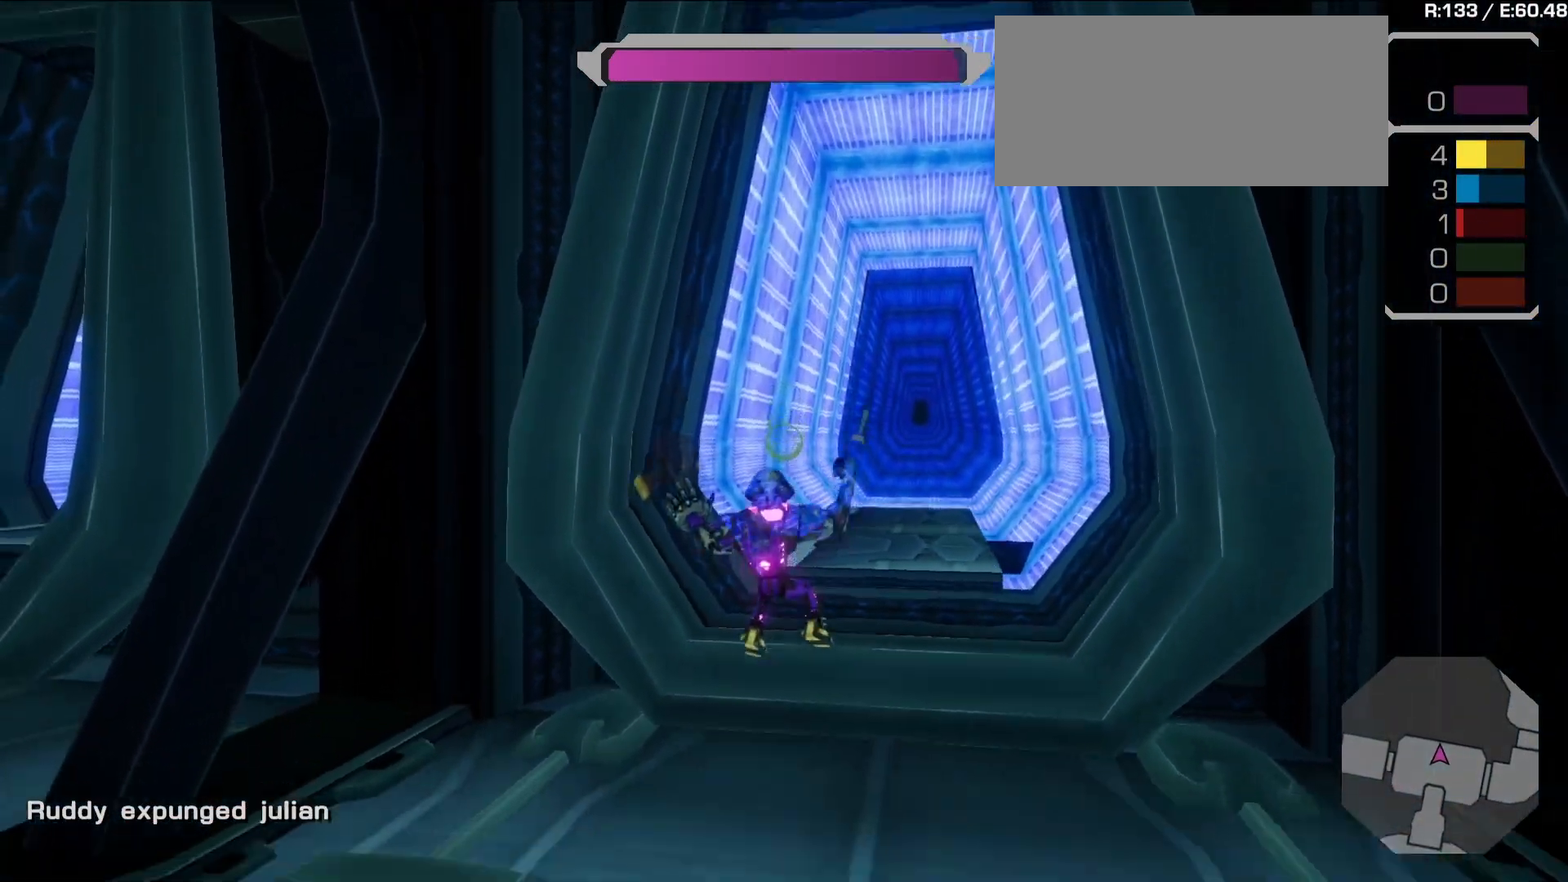
{"buttons": [], "left_stick": "down", "right_stick": "right", "events": [[33, "left_stick", "down-left"], [267, "right_stick", "center"], [400, "right_stick", "right"], [500, "left_stick", "down"]]}
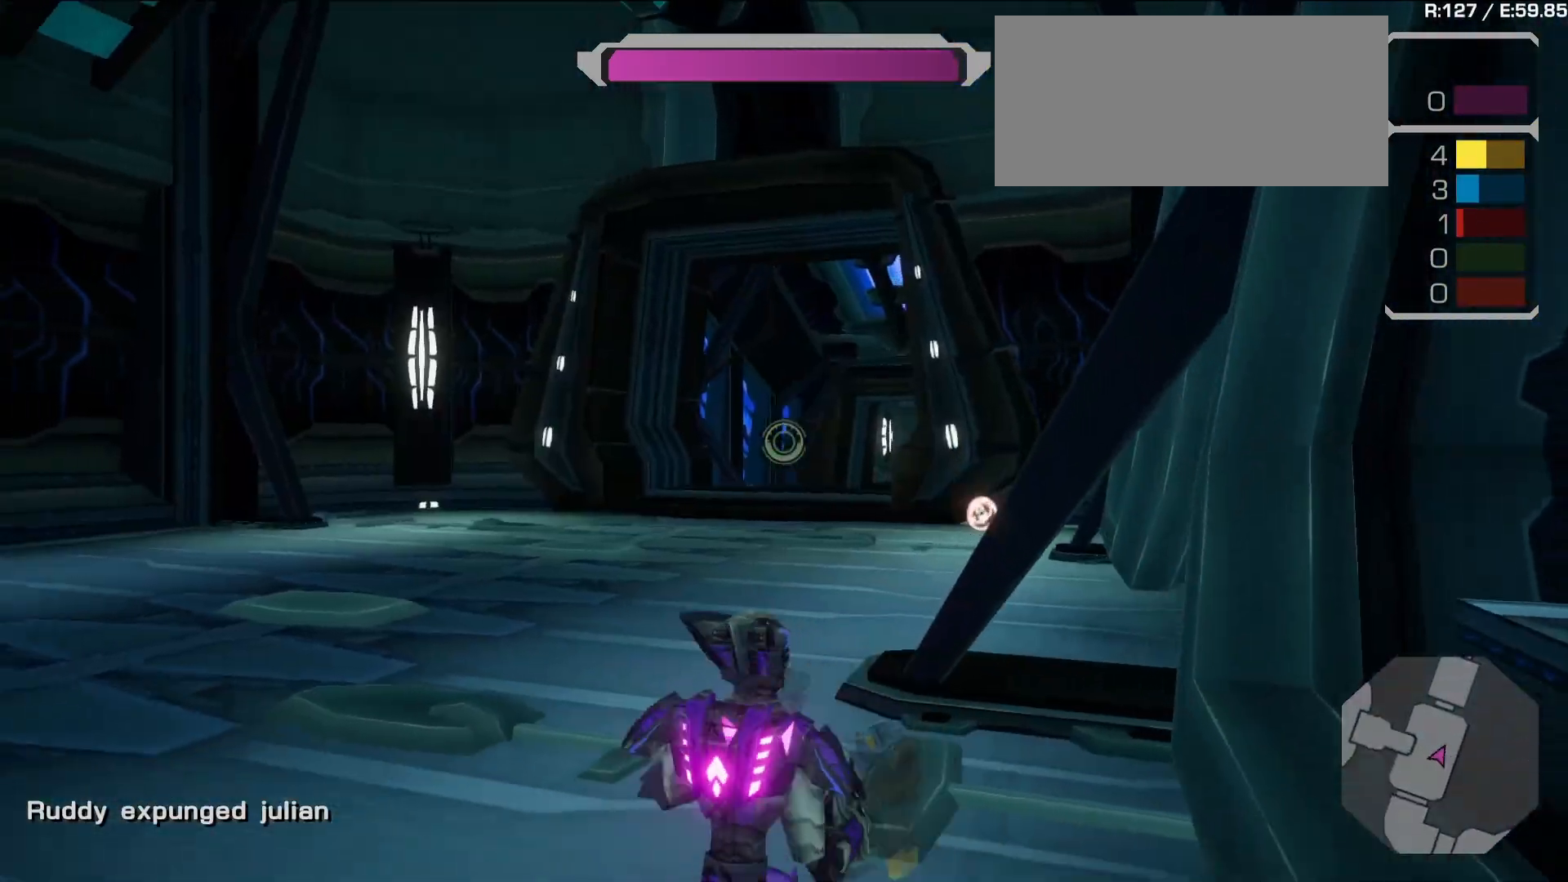
{"buttons": ["CROSS"], "left_stick": "up-left", "right_stick": "center"}
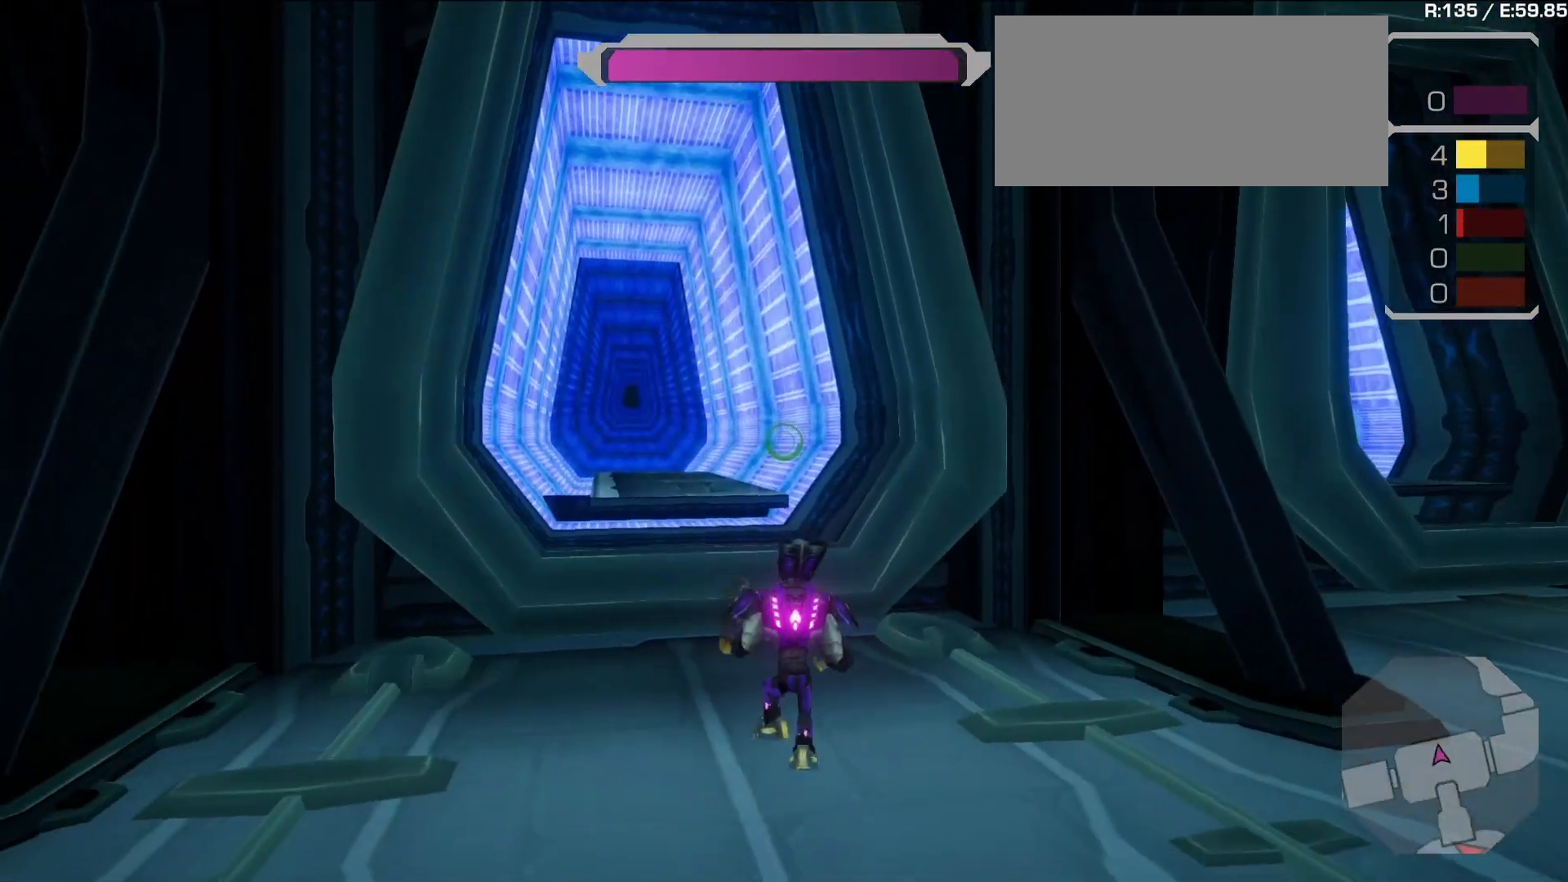
{"buttons": [], "left_stick": "up", "right_stick": "center", "events": [[267, "left_stick", "up"], [383, "CROSS", "up"]]}
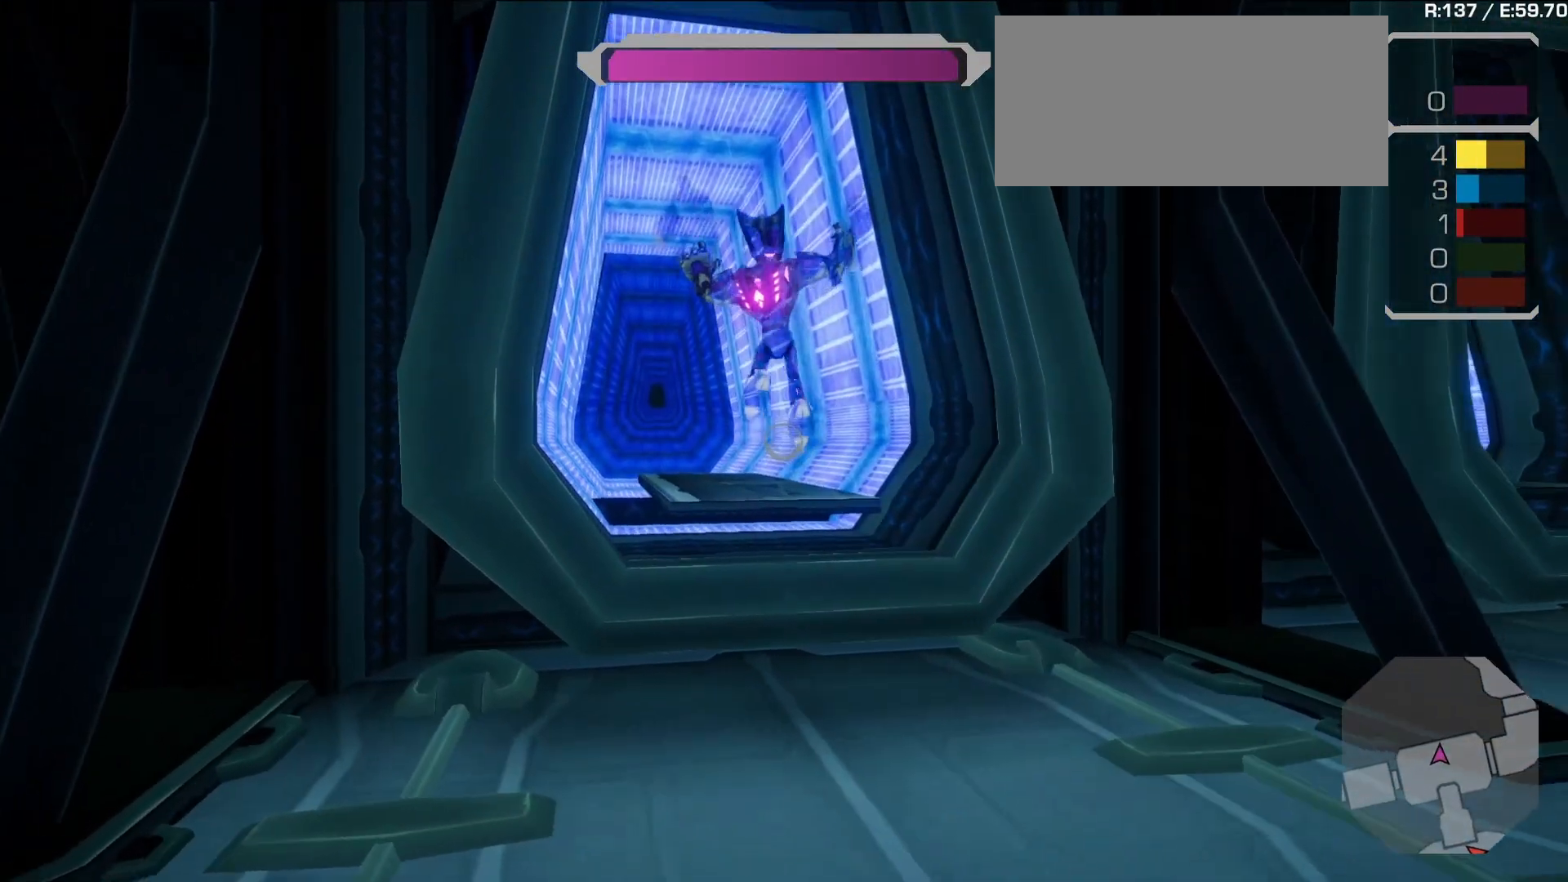
{"buttons": [], "left_stick": "up", "right_stick": "center", "events": []}
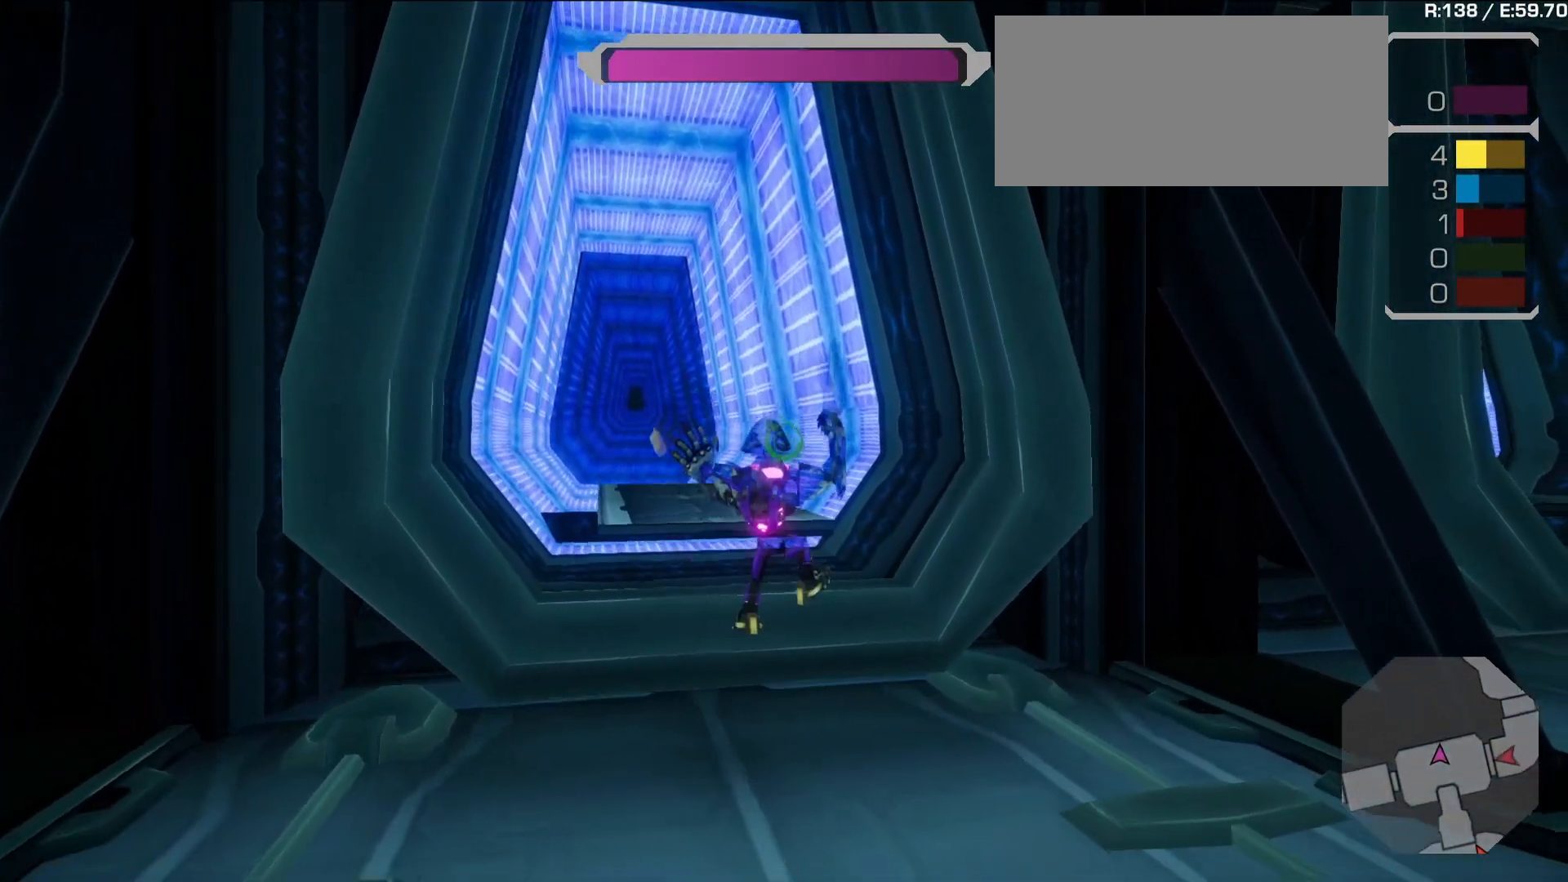
{"buttons": [], "left_stick": "up", "right_stick": "center", "events": []}
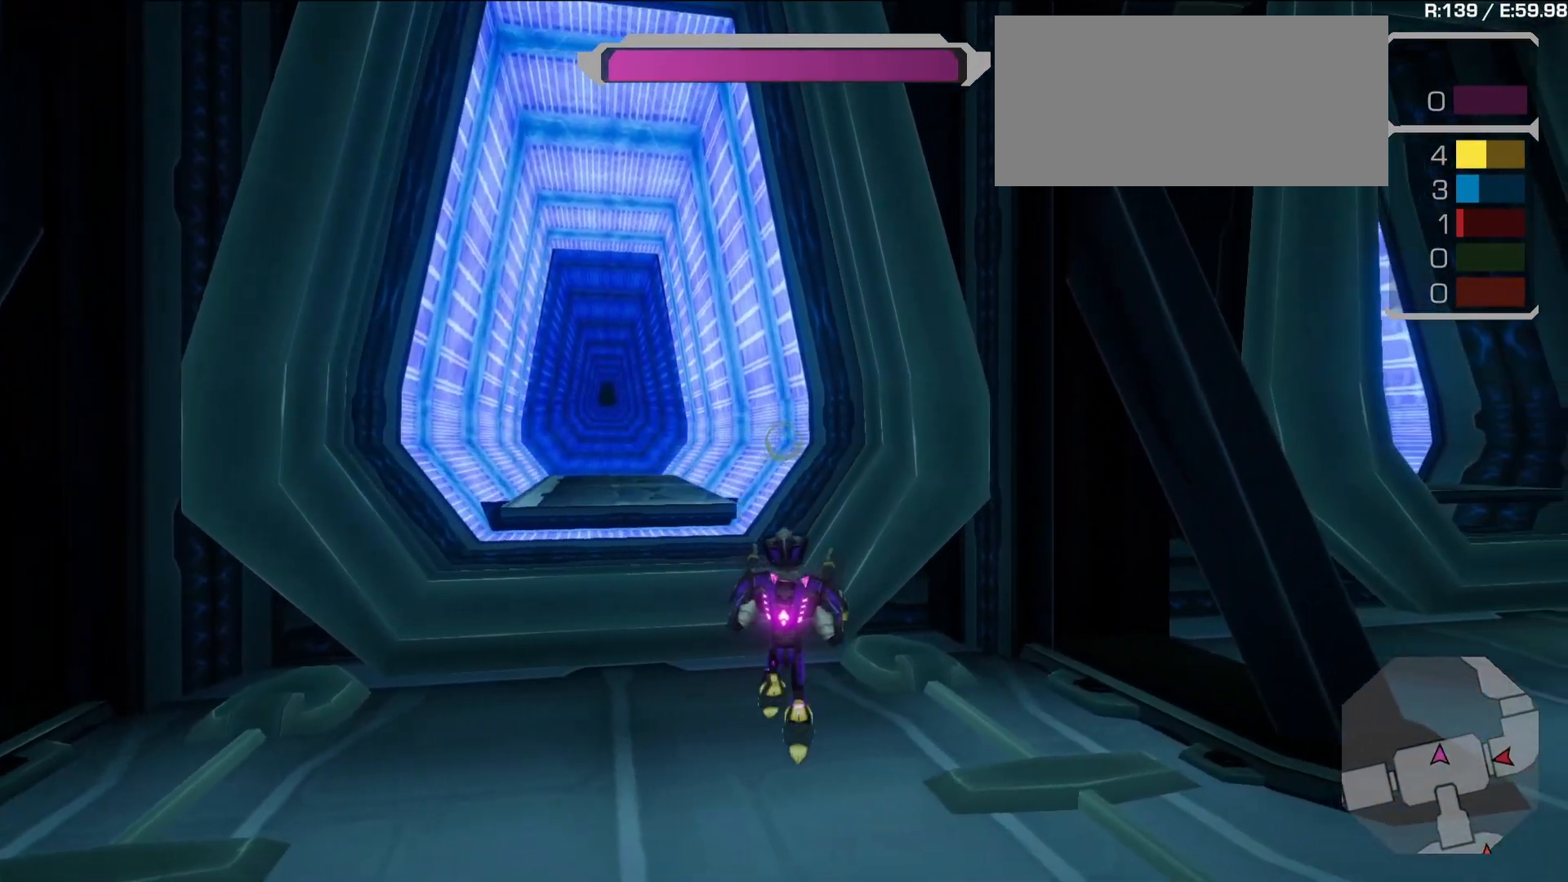
{"buttons": [], "left_stick": "up-left", "right_stick": "center", "events": [[67, "left_stick", "up-left"], [117, "CROSS", "down"], [267, "CROSS", "up"]]}